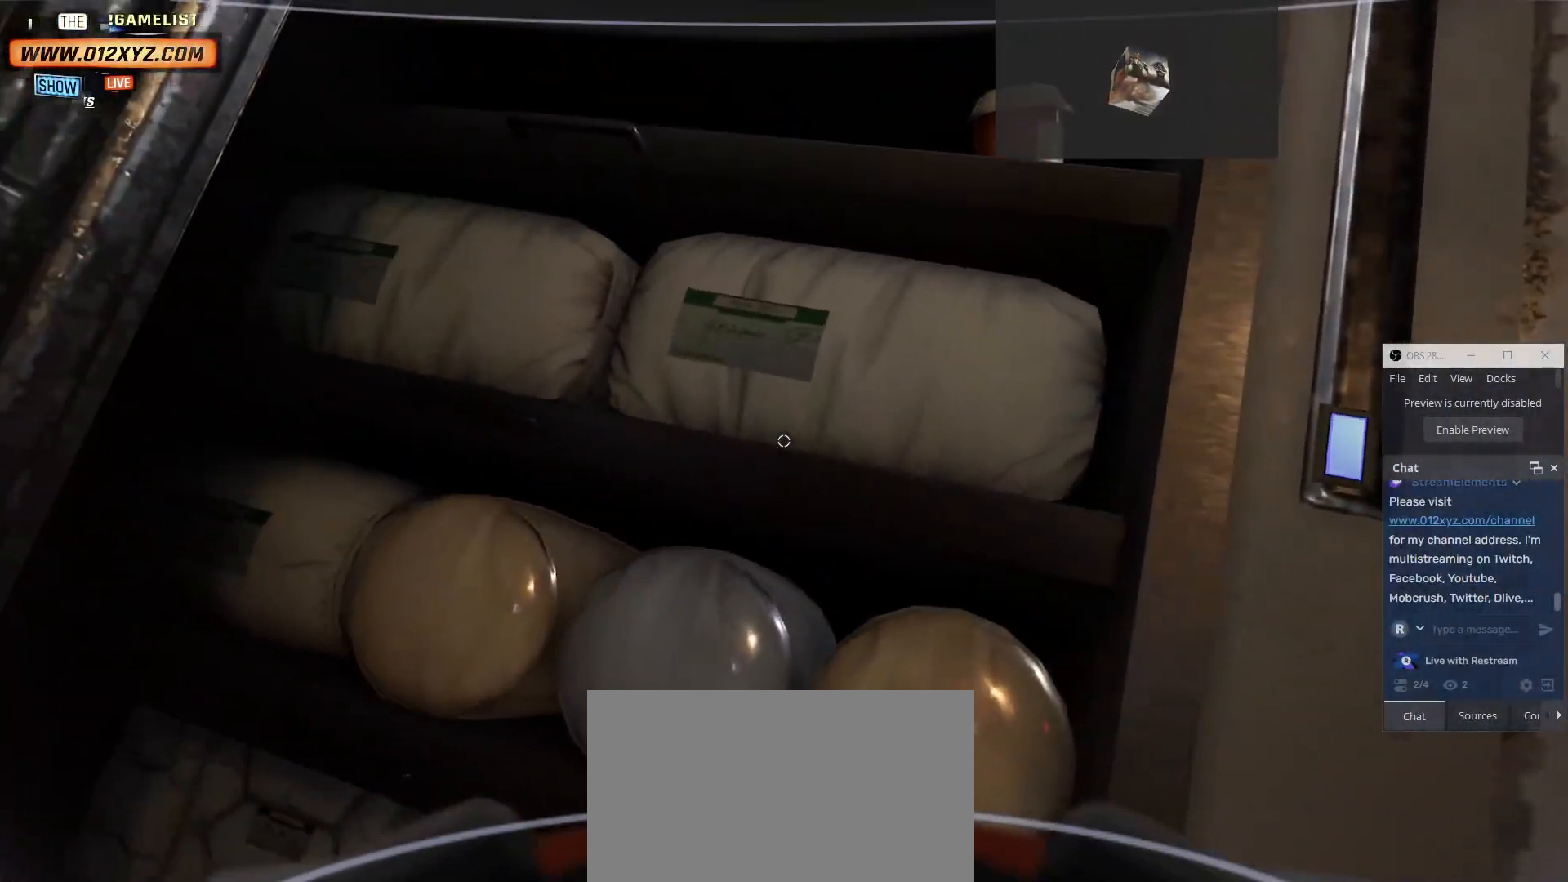
Gameplay with keyboard and mouse; each line is a JSON object with the keys and mouse buttons held at the frame after it. "events" lists presses ("down") and releases ("up") of "1", "2", "3", "4", "5", "a", "alt", "b", "c", "ctrl", "d", "e", "f", "g", "q", "r", "s", "shift", "space", "t", "tab", "v", "w", "x", "z", "mouse_left", "mouse_wheel" and "mouse_right" between this image and that frame as [ms after this image, input, new state], when the widget could be followed in between. "mouse_left", "mouse_wheel", "mouse_right" = the "left", "wheel", "right" buttons of the "mouse" list. No other keys are recorded. "wheel" means that the mouse wheel is clicked or scrolled. Not read: mouse_move.
{"keys": [], "mouse": [], "events": []}
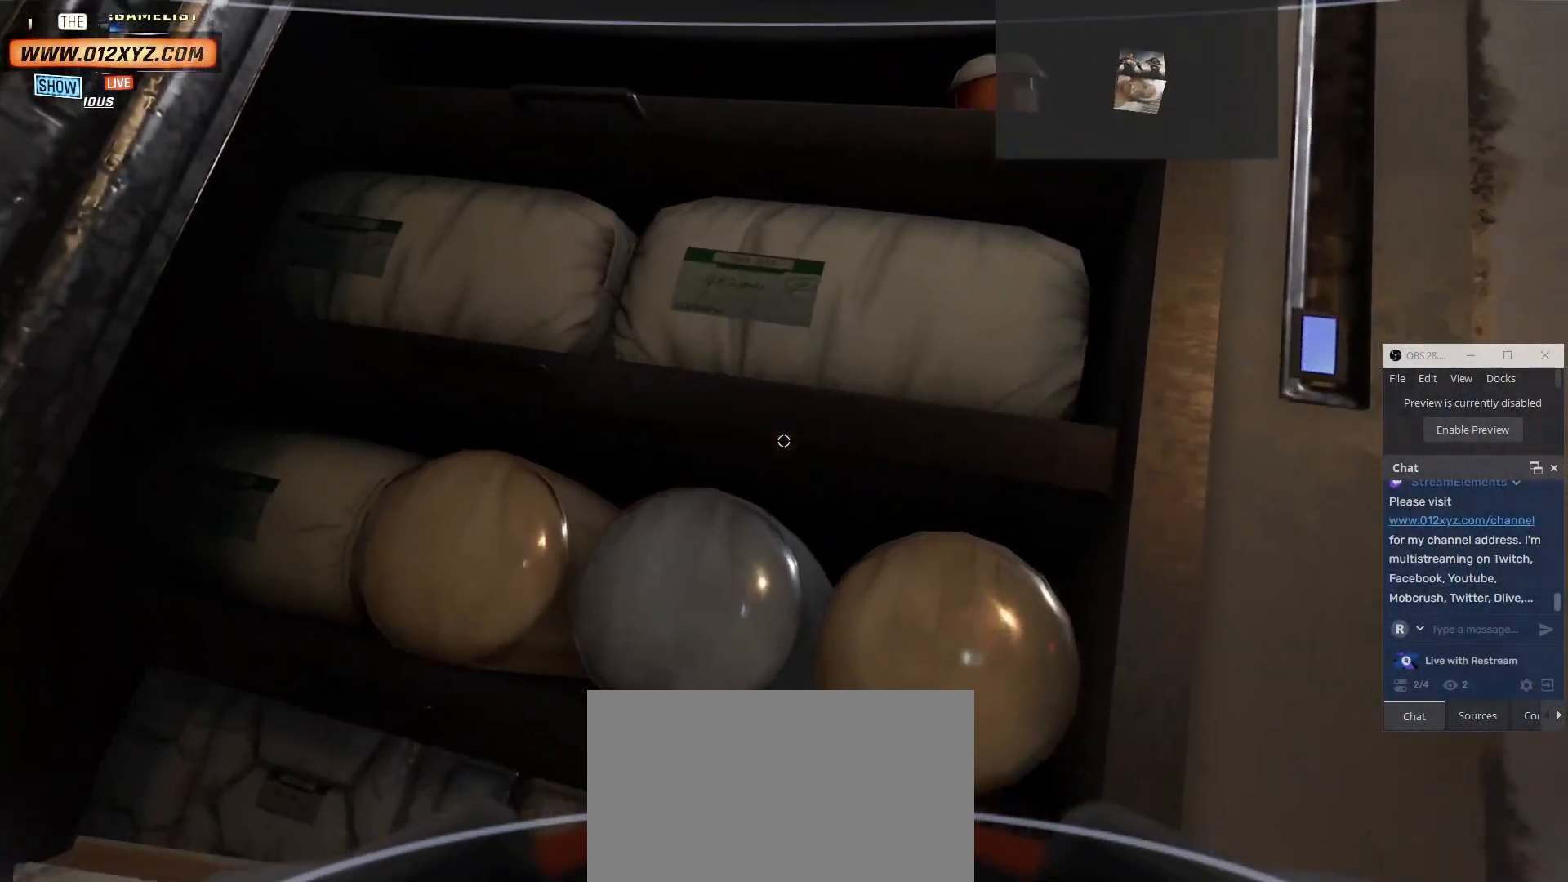
{"keys": ["space"], "mouse": [], "events": [[233, "space", "down"]]}
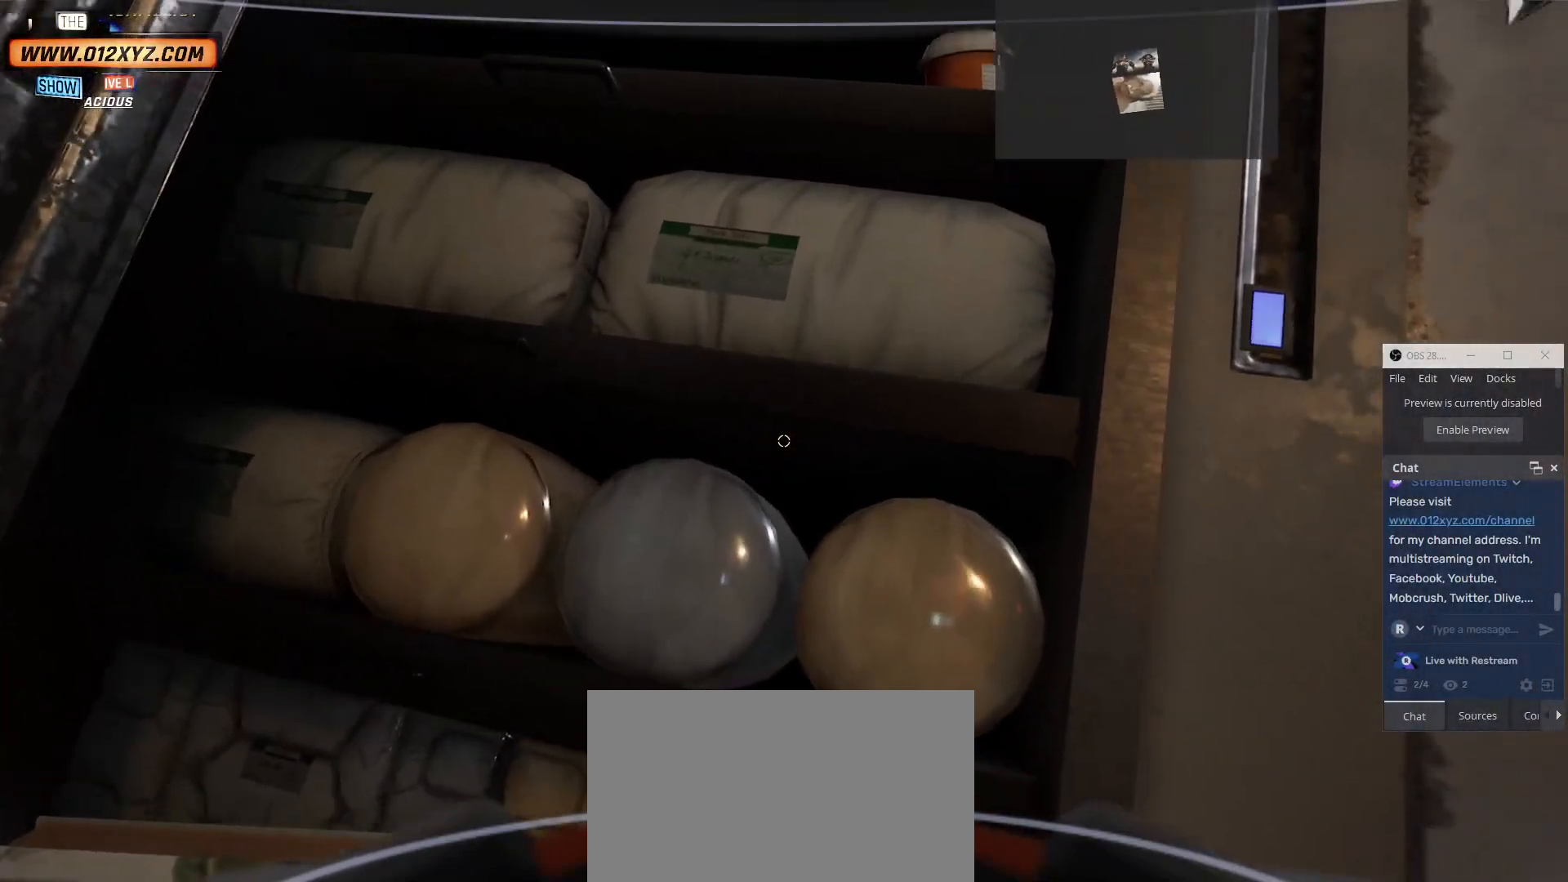
{"keys": [], "mouse": [], "events": [[500, "space", "up"]]}
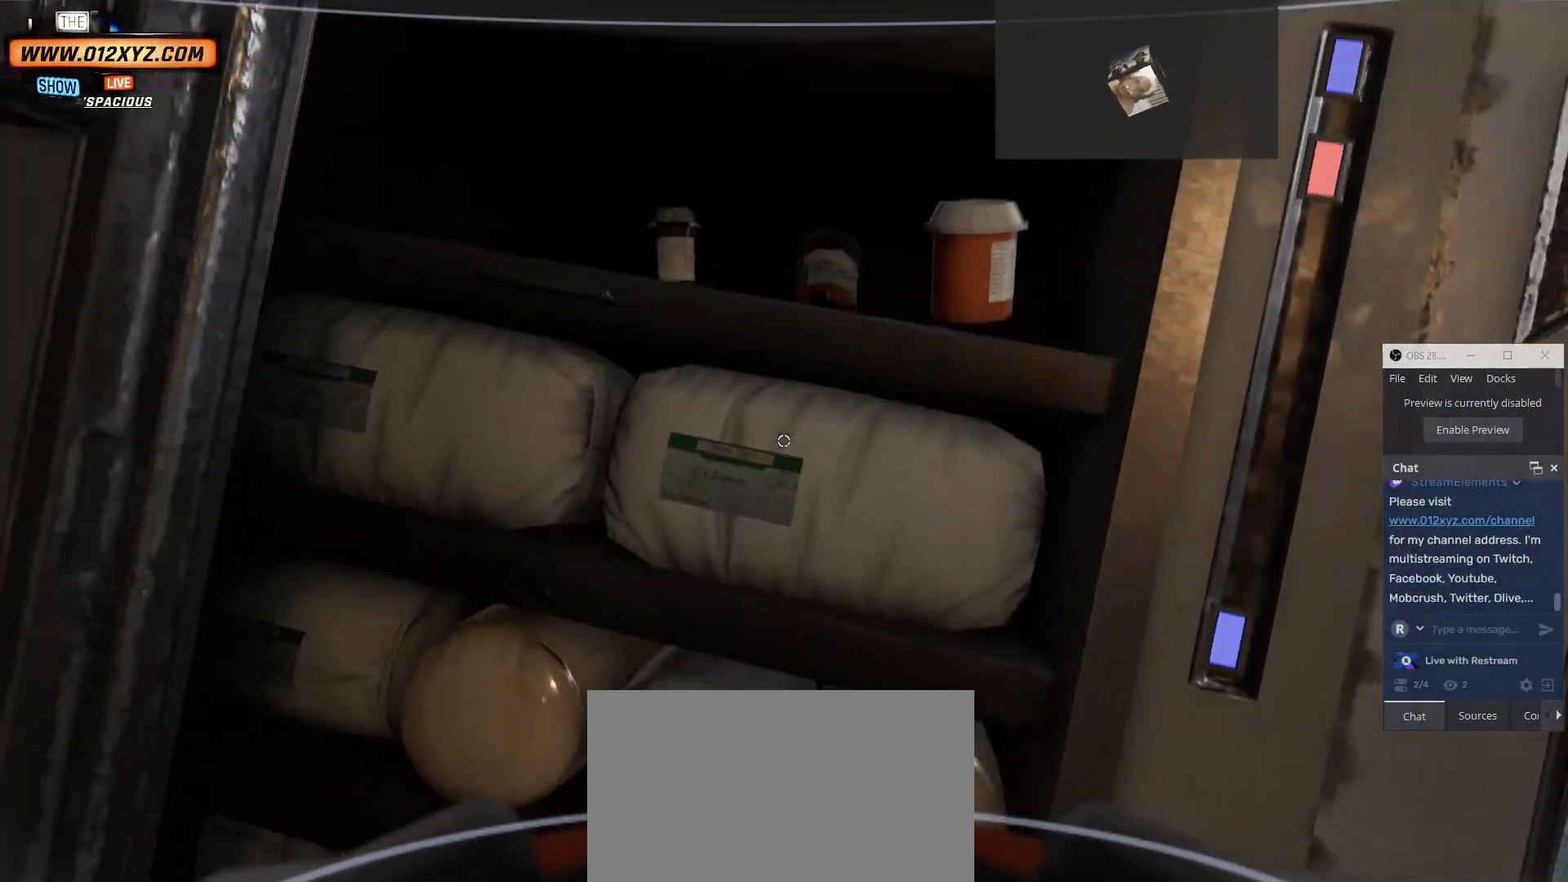
{"keys": [], "mouse": [], "events": []}
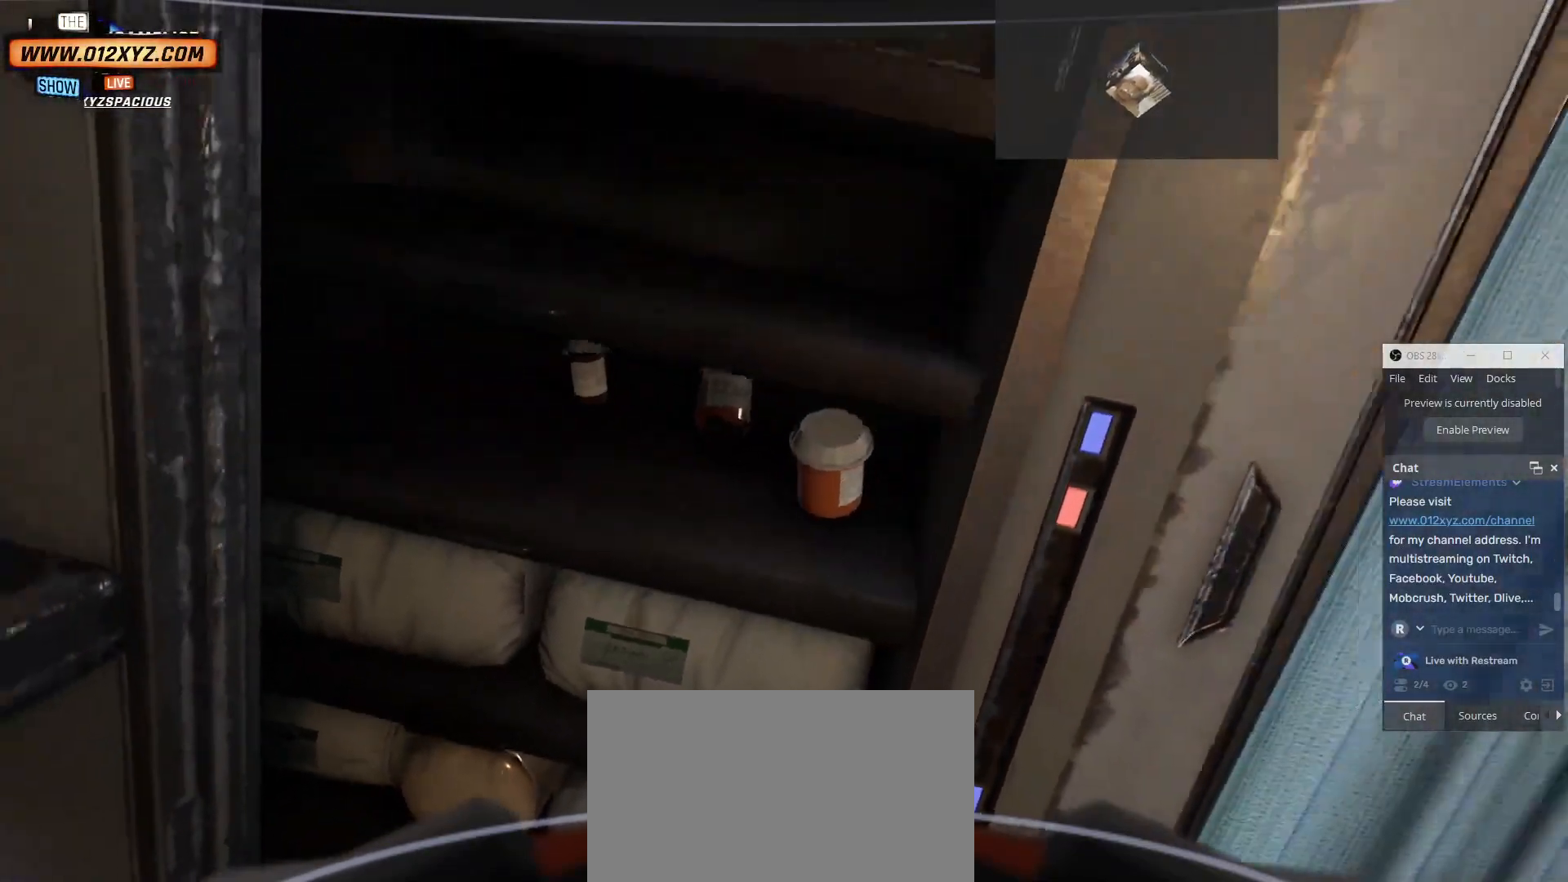
{"keys": [], "mouse": [], "events": []}
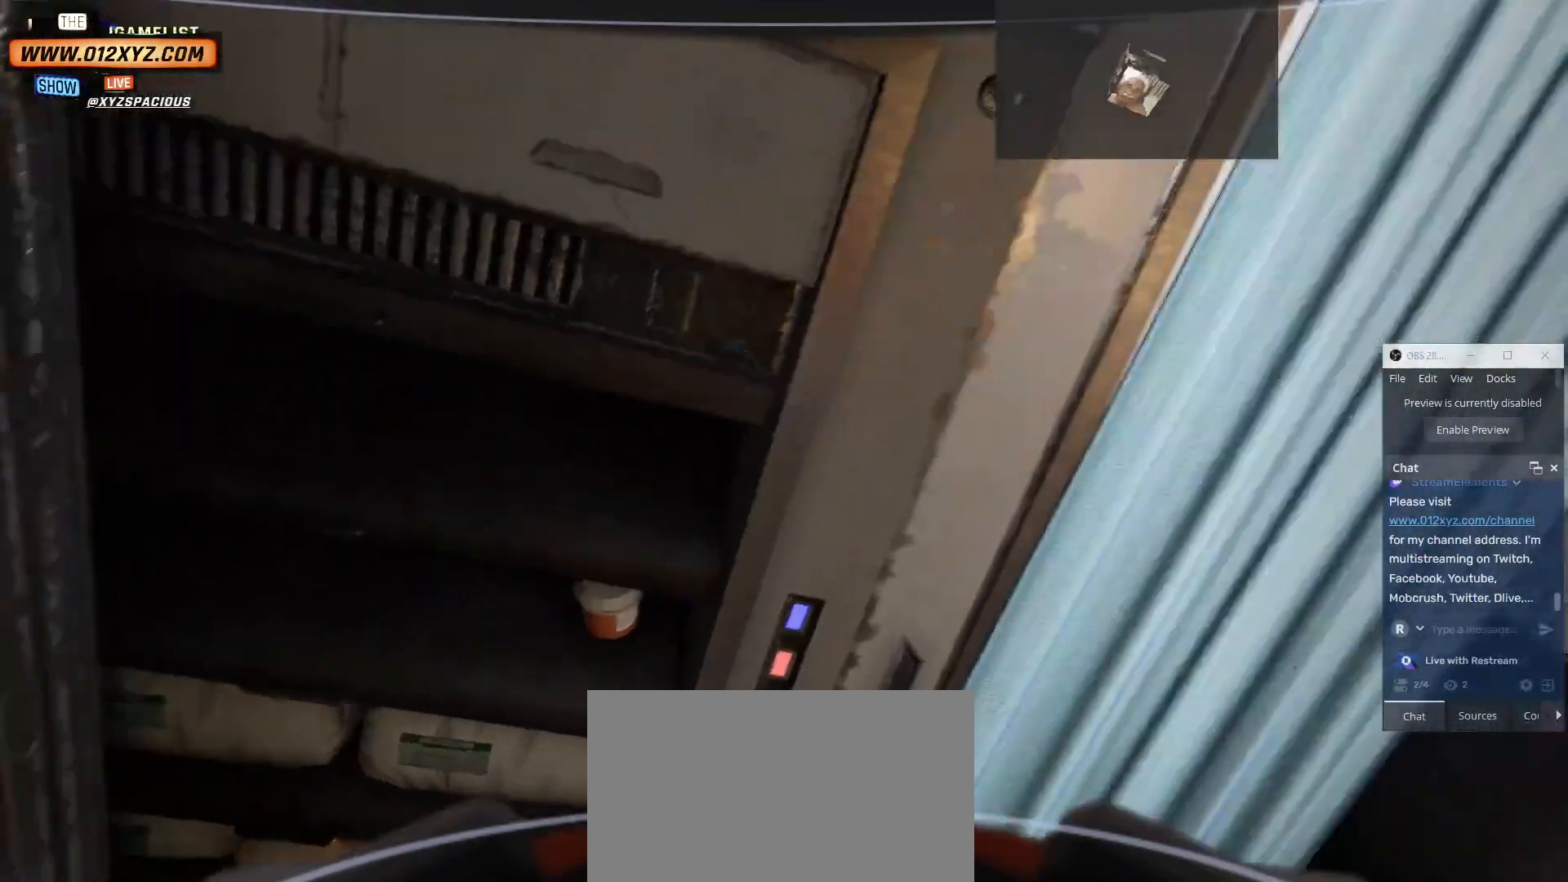
{"keys": [], "mouse": [], "events": []}
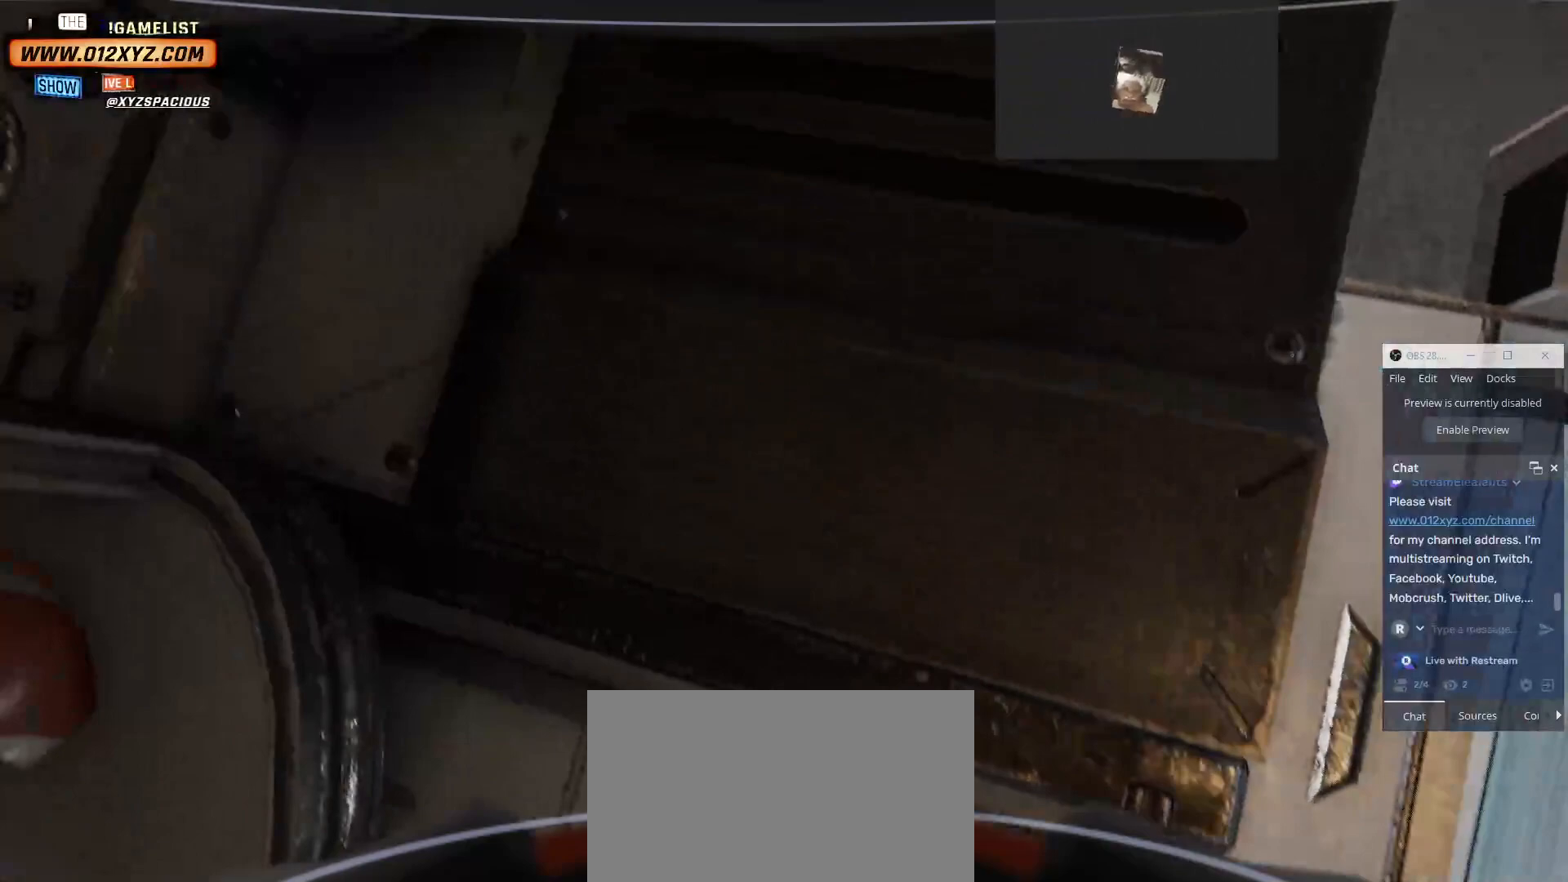
{"keys": [], "mouse": [], "events": []}
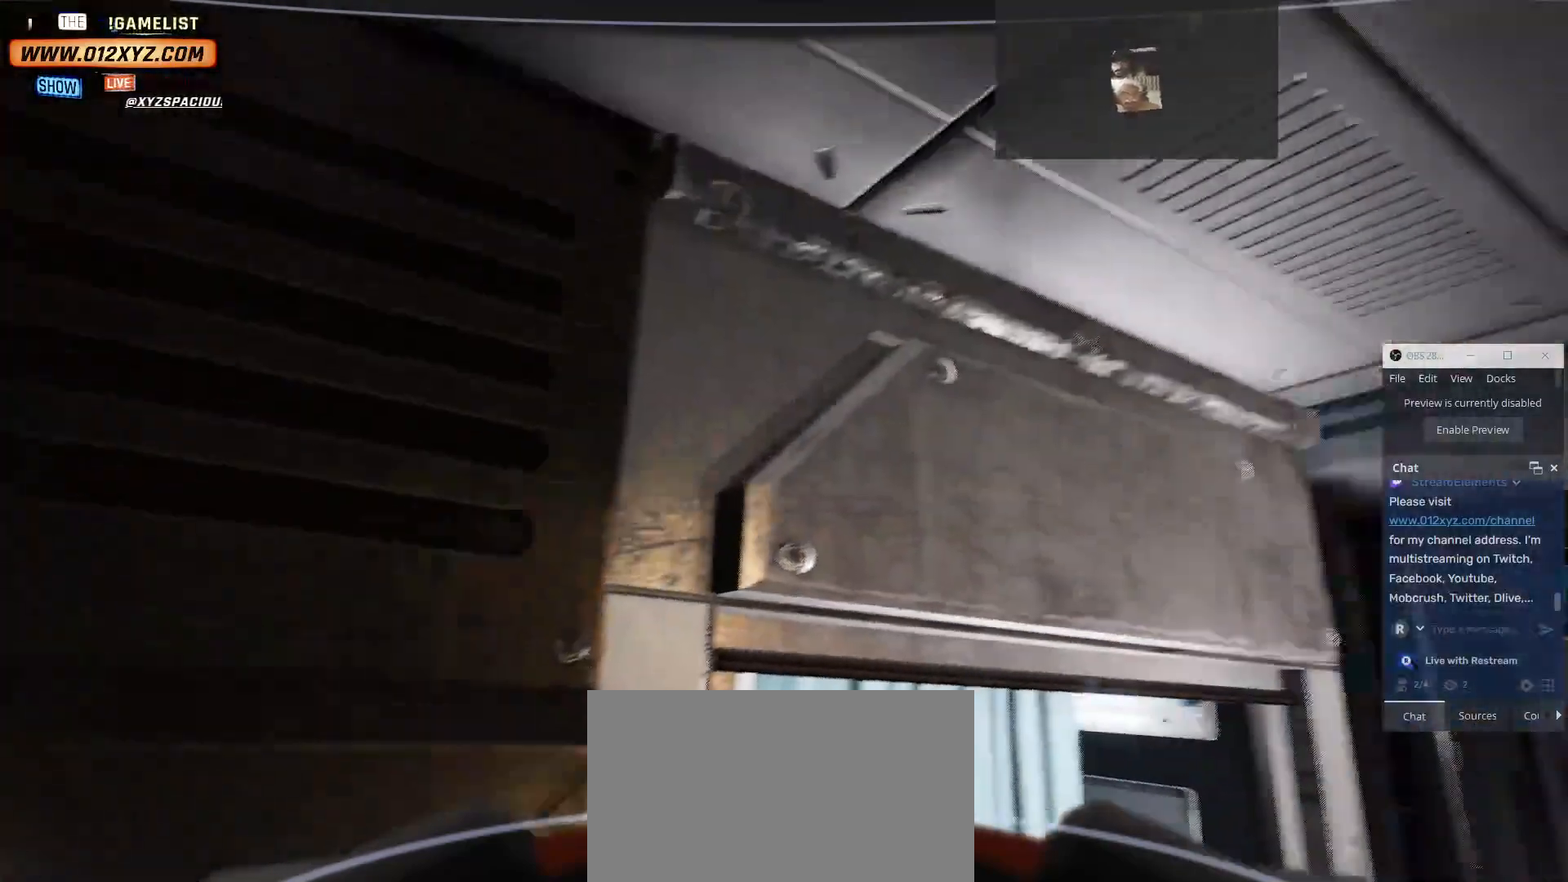
{"keys": [], "mouse": [], "events": []}
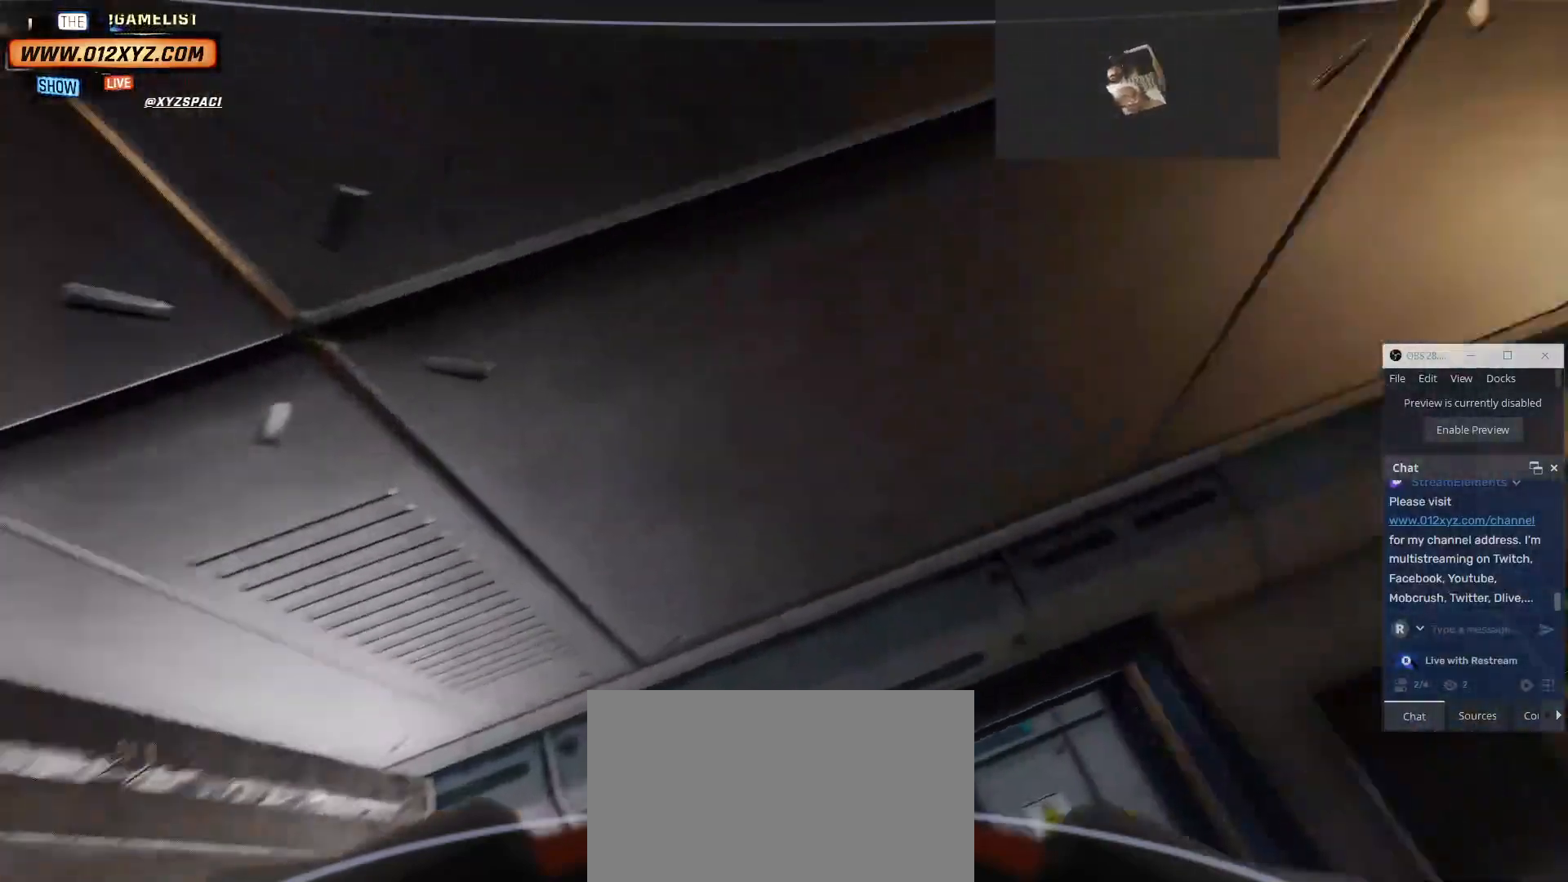
{"keys": [], "mouse": [], "events": []}
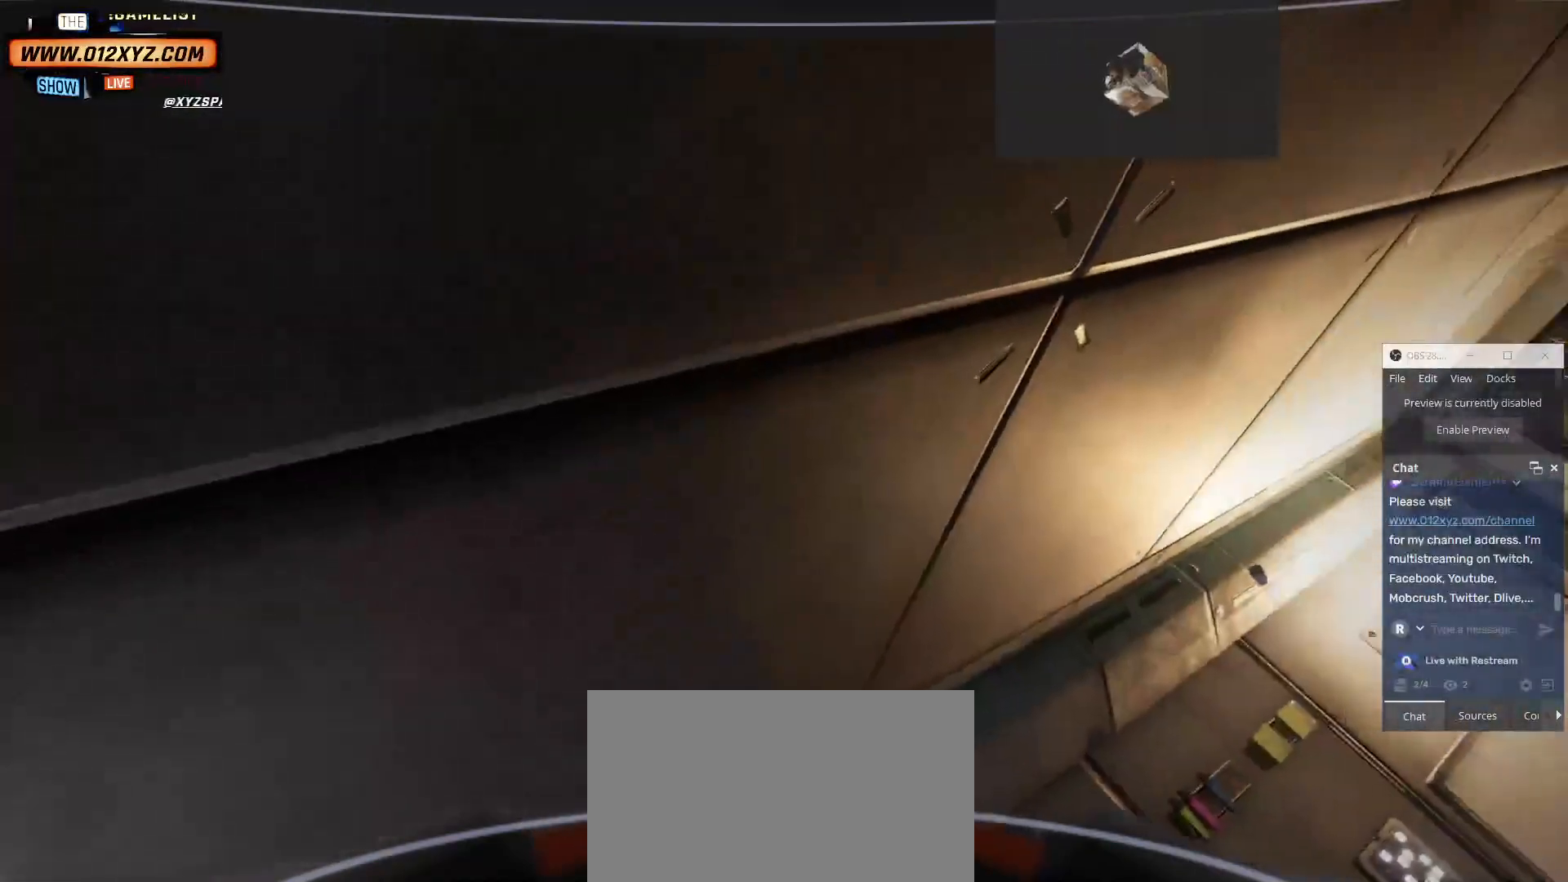
{"keys": [], "mouse": [], "events": [[167, "w", "down"], [500, "w", "up"]]}
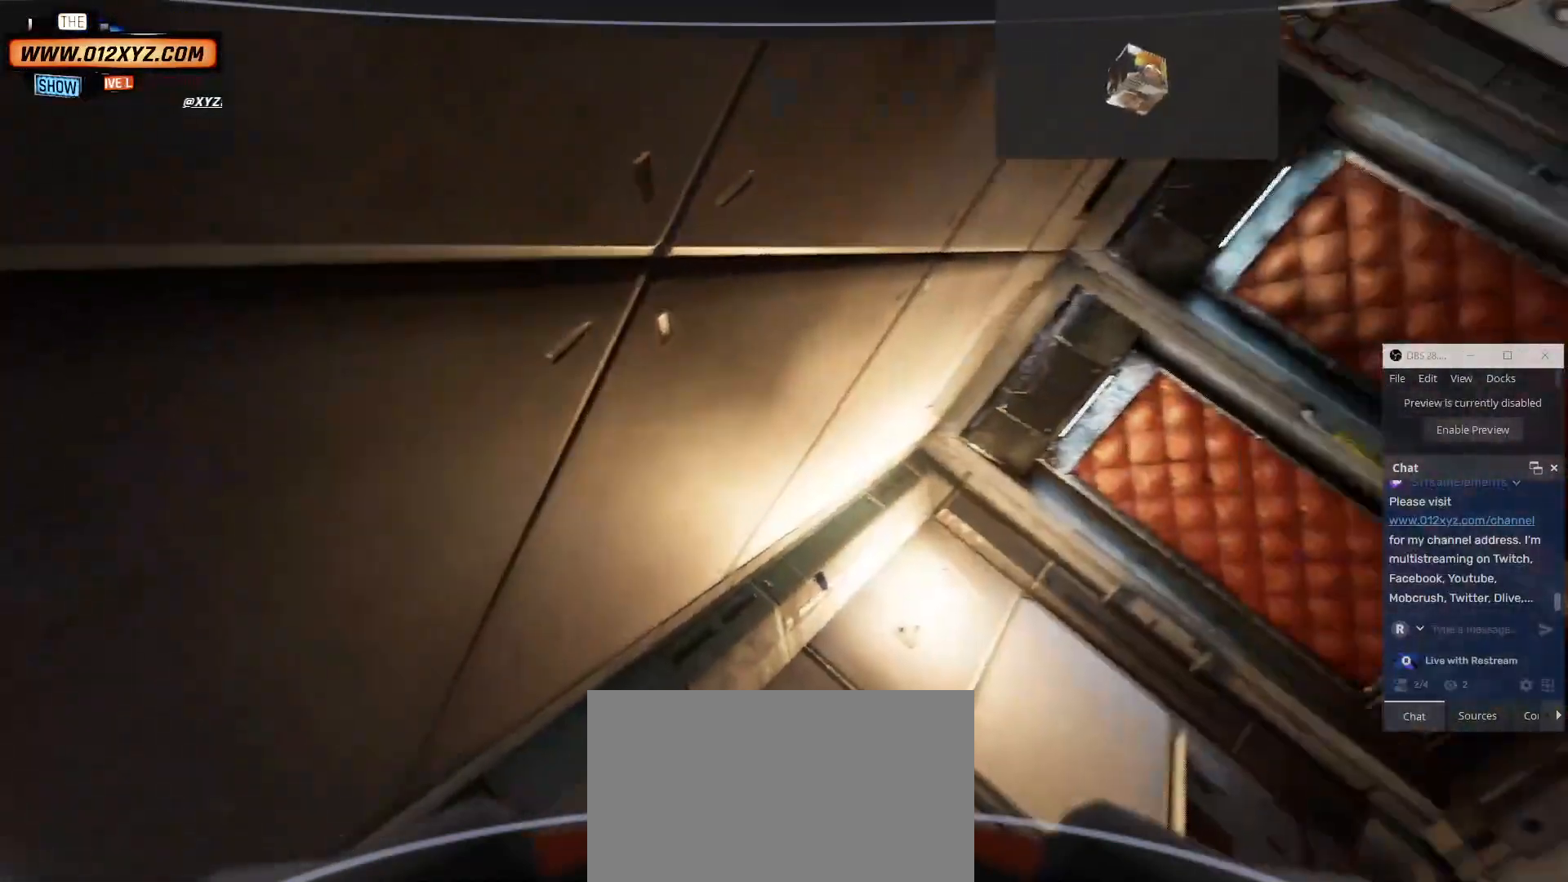
{"keys": ["q"], "mouse": [], "events": [[500, "q", "down"]]}
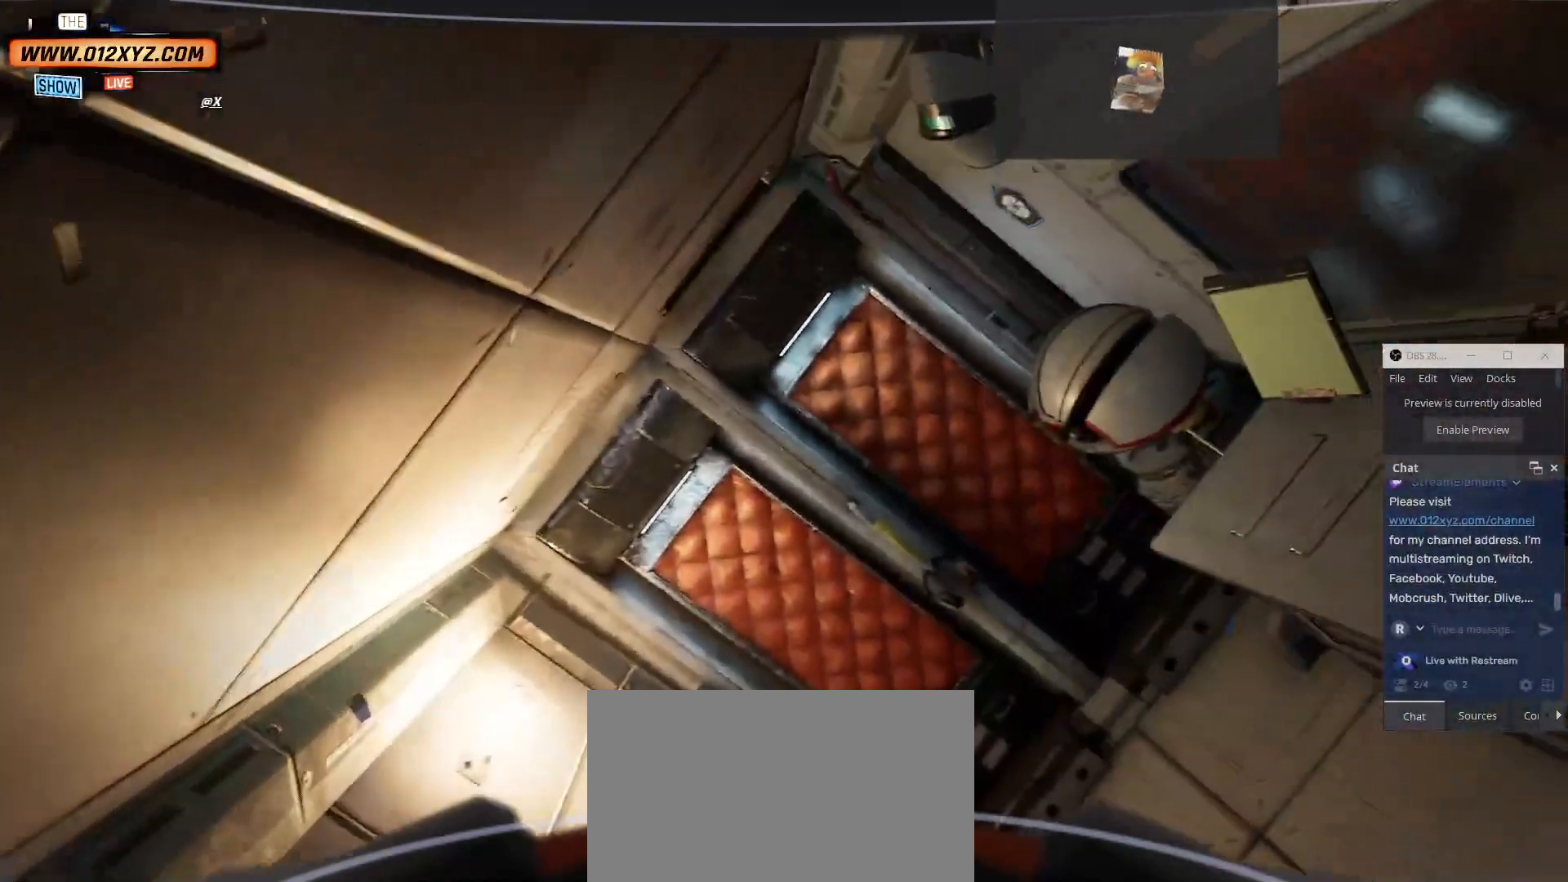
{"keys": [], "mouse": [], "events": [[467, "q", "up"]]}
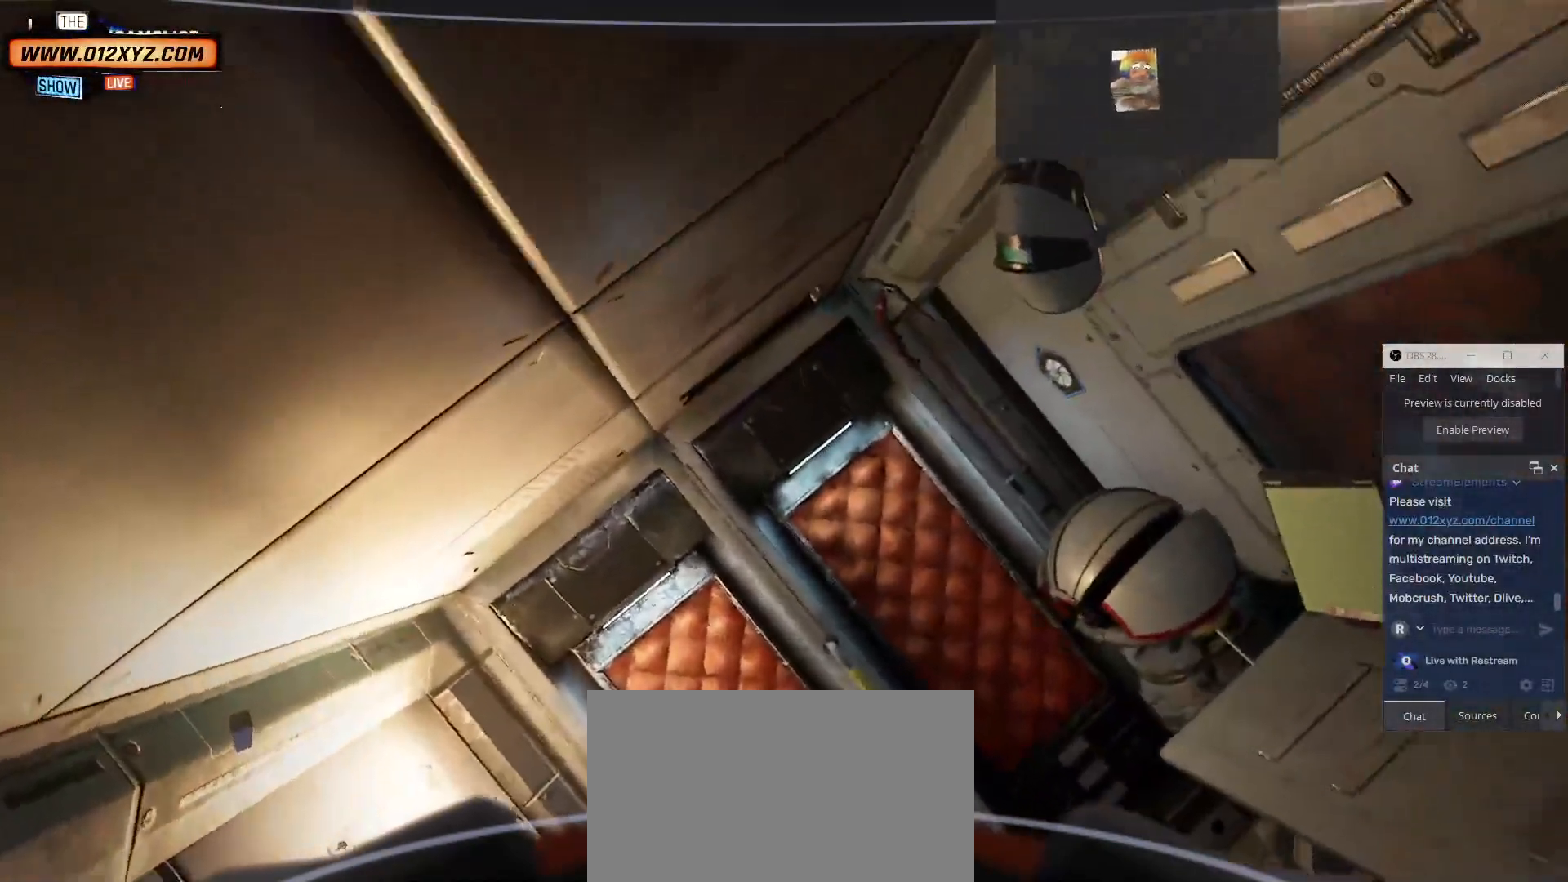
{"keys": ["w"], "mouse": [], "events": [[67, "w", "down"]]}
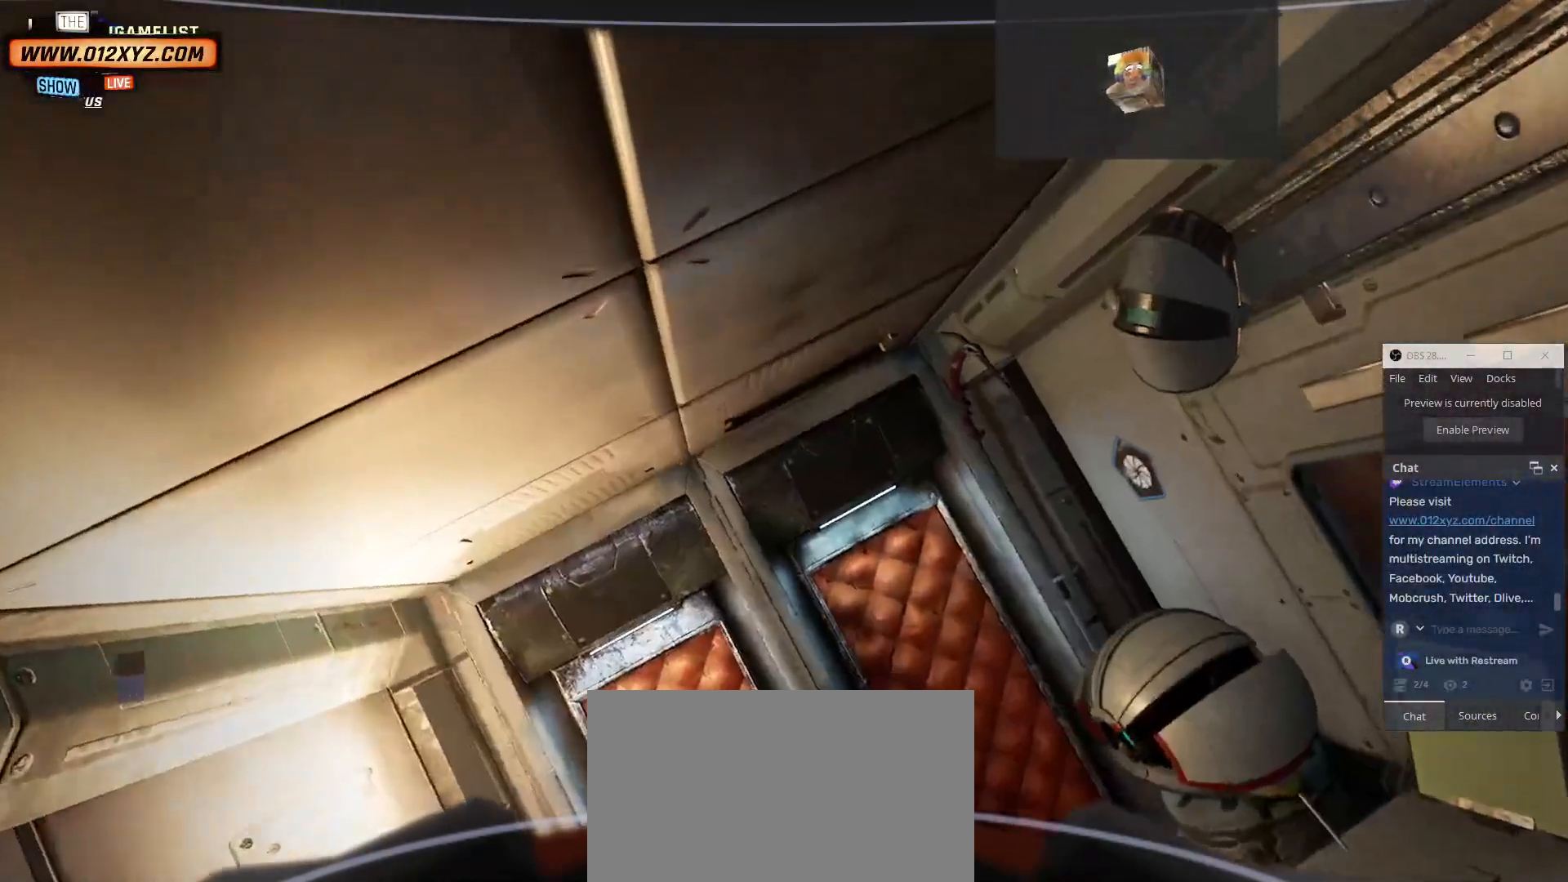
{"keys": ["w"], "mouse": [], "events": []}
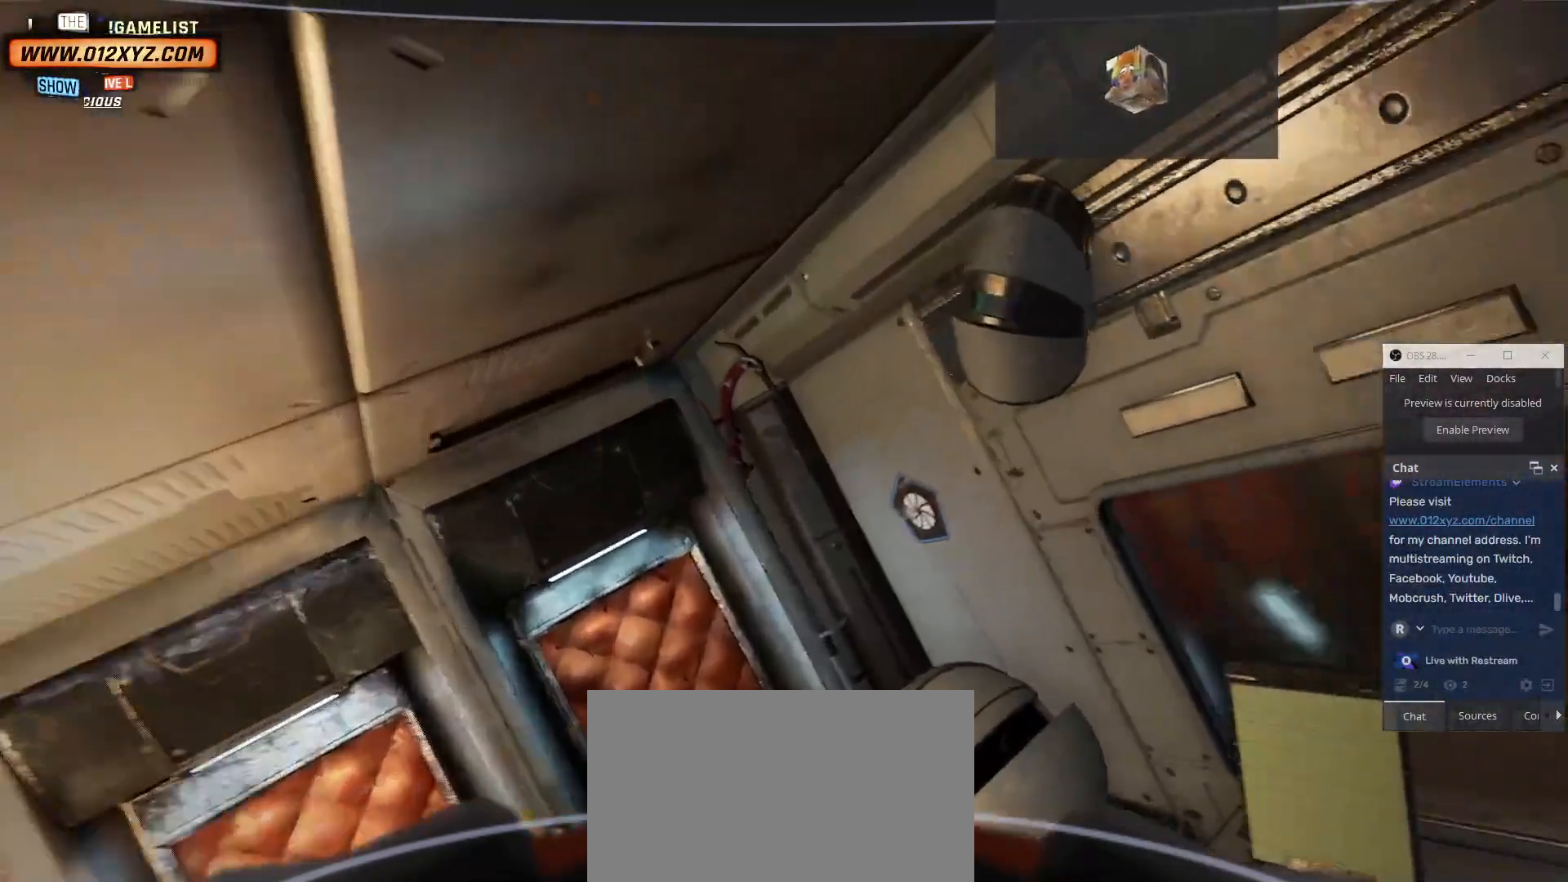
{"keys": [], "mouse": [], "events": [[33, "w", "up"]]}
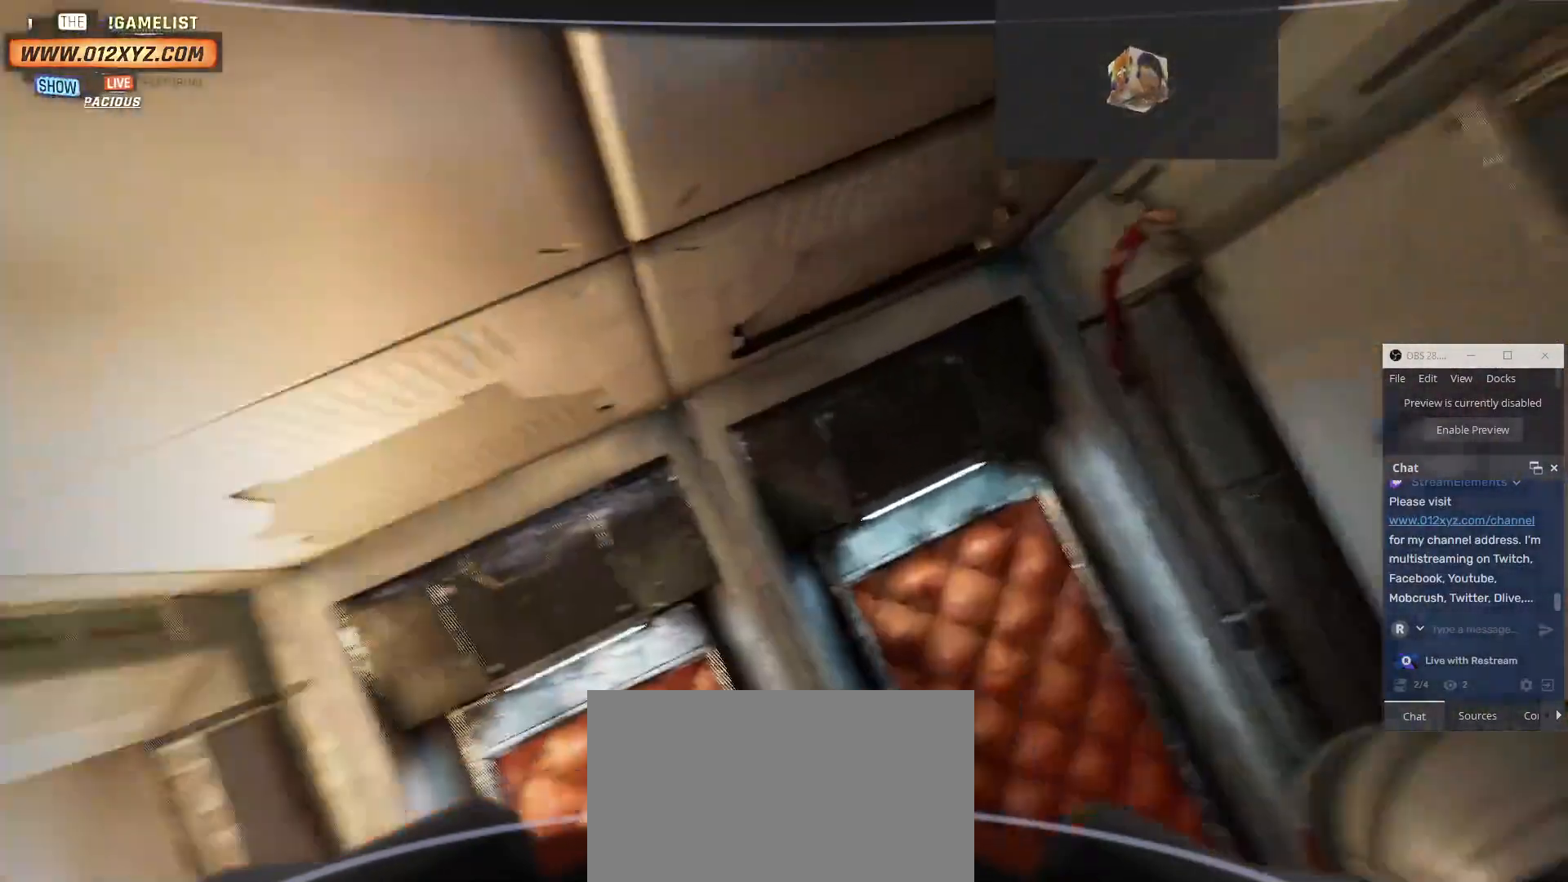
{"keys": ["q"], "mouse": [], "events": [[233, "q", "down"]]}
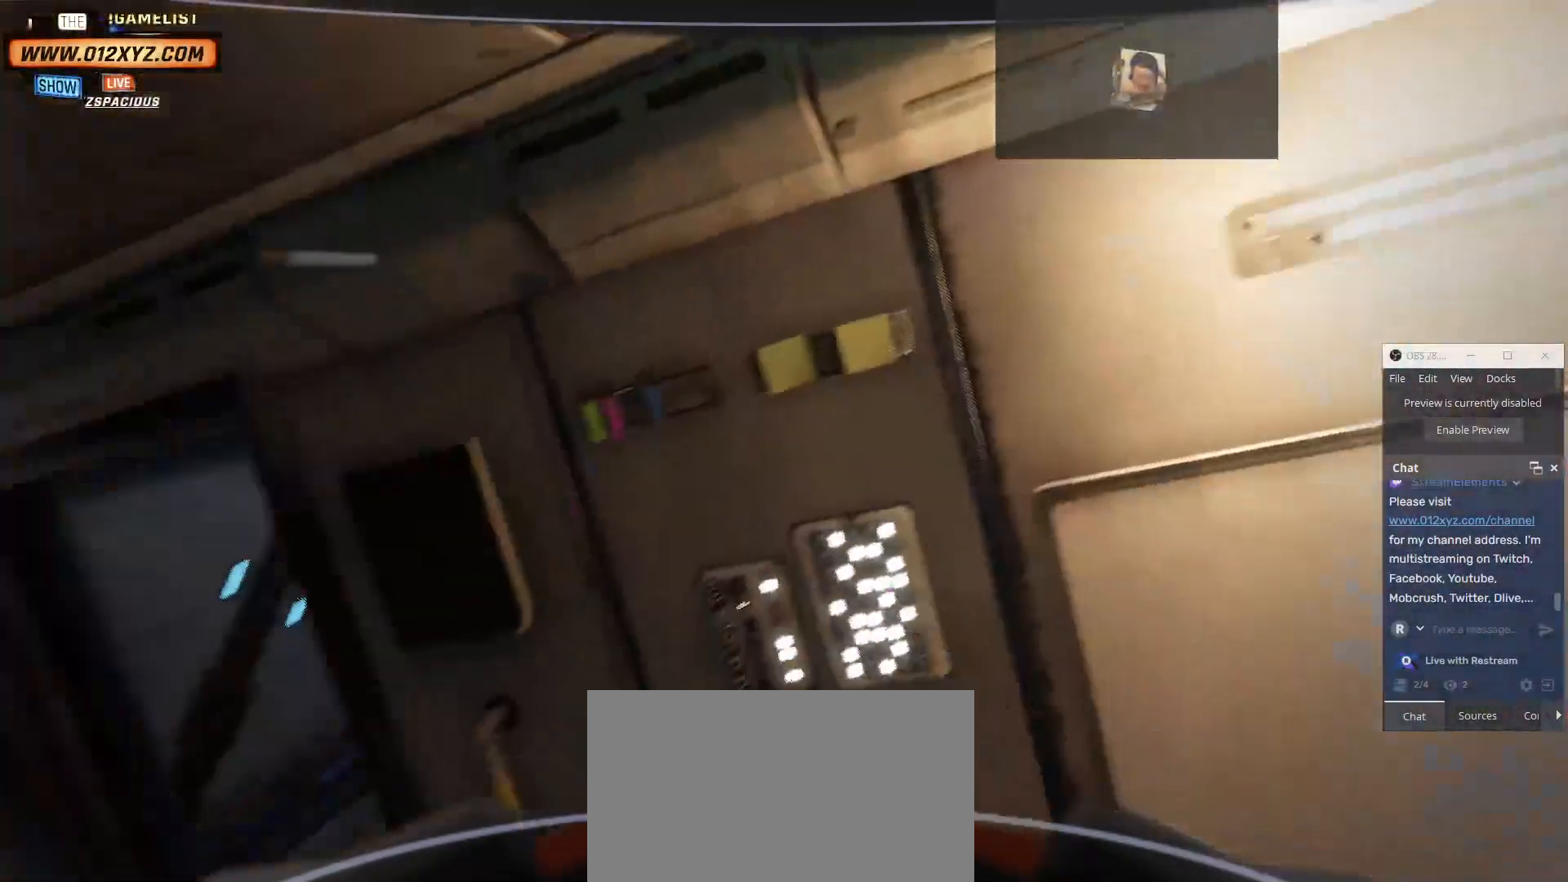
{"keys": [], "mouse": [], "events": [[133, "q", "up"]]}
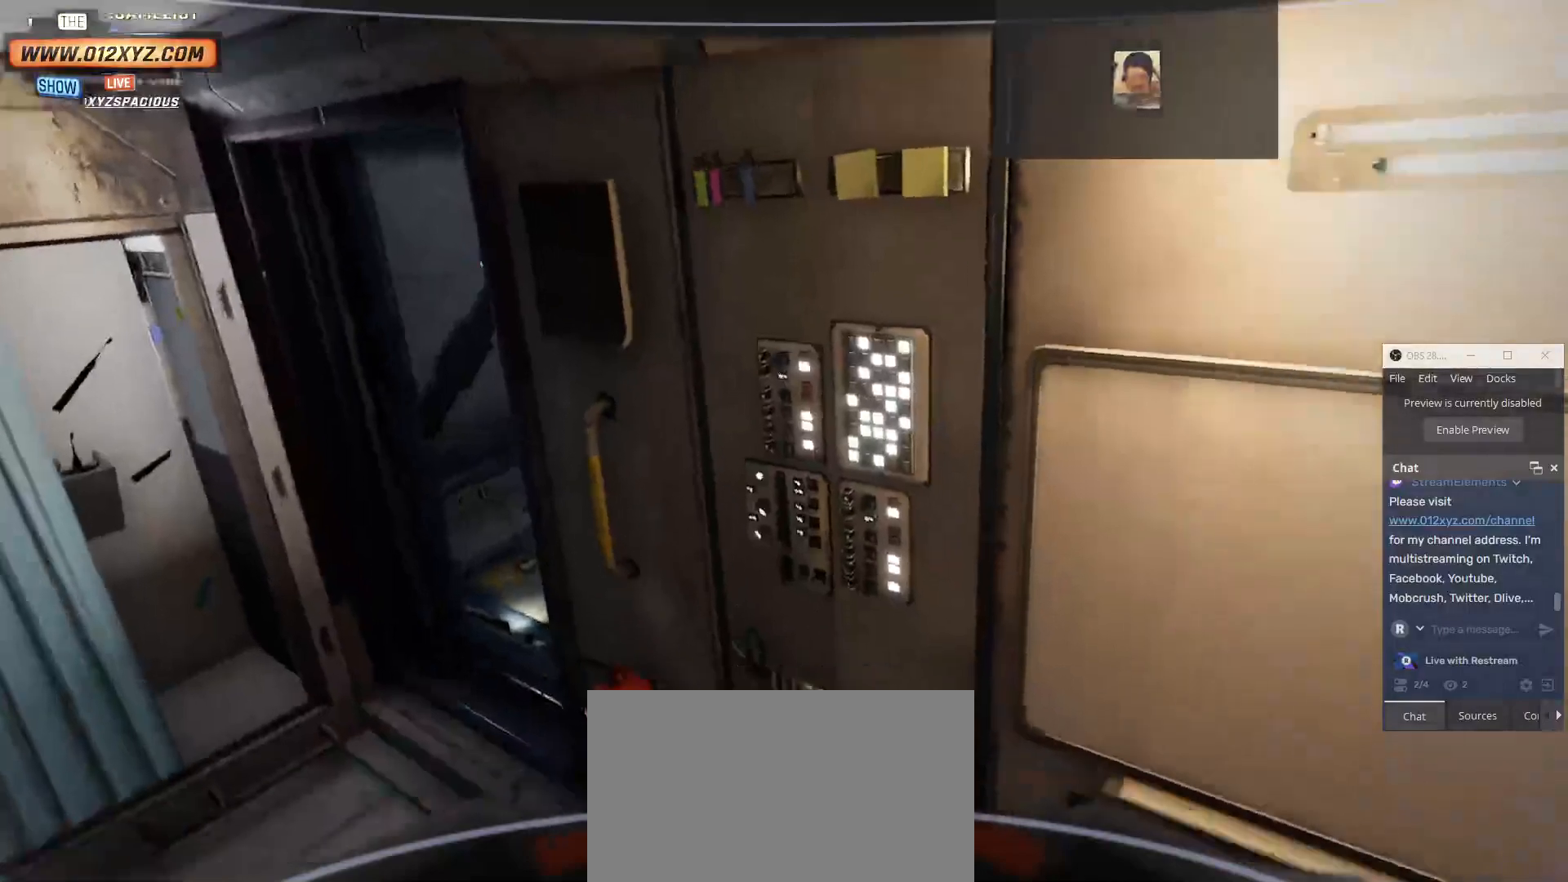
{"keys": ["w"], "mouse": [], "events": [[133, "w", "down"]]}
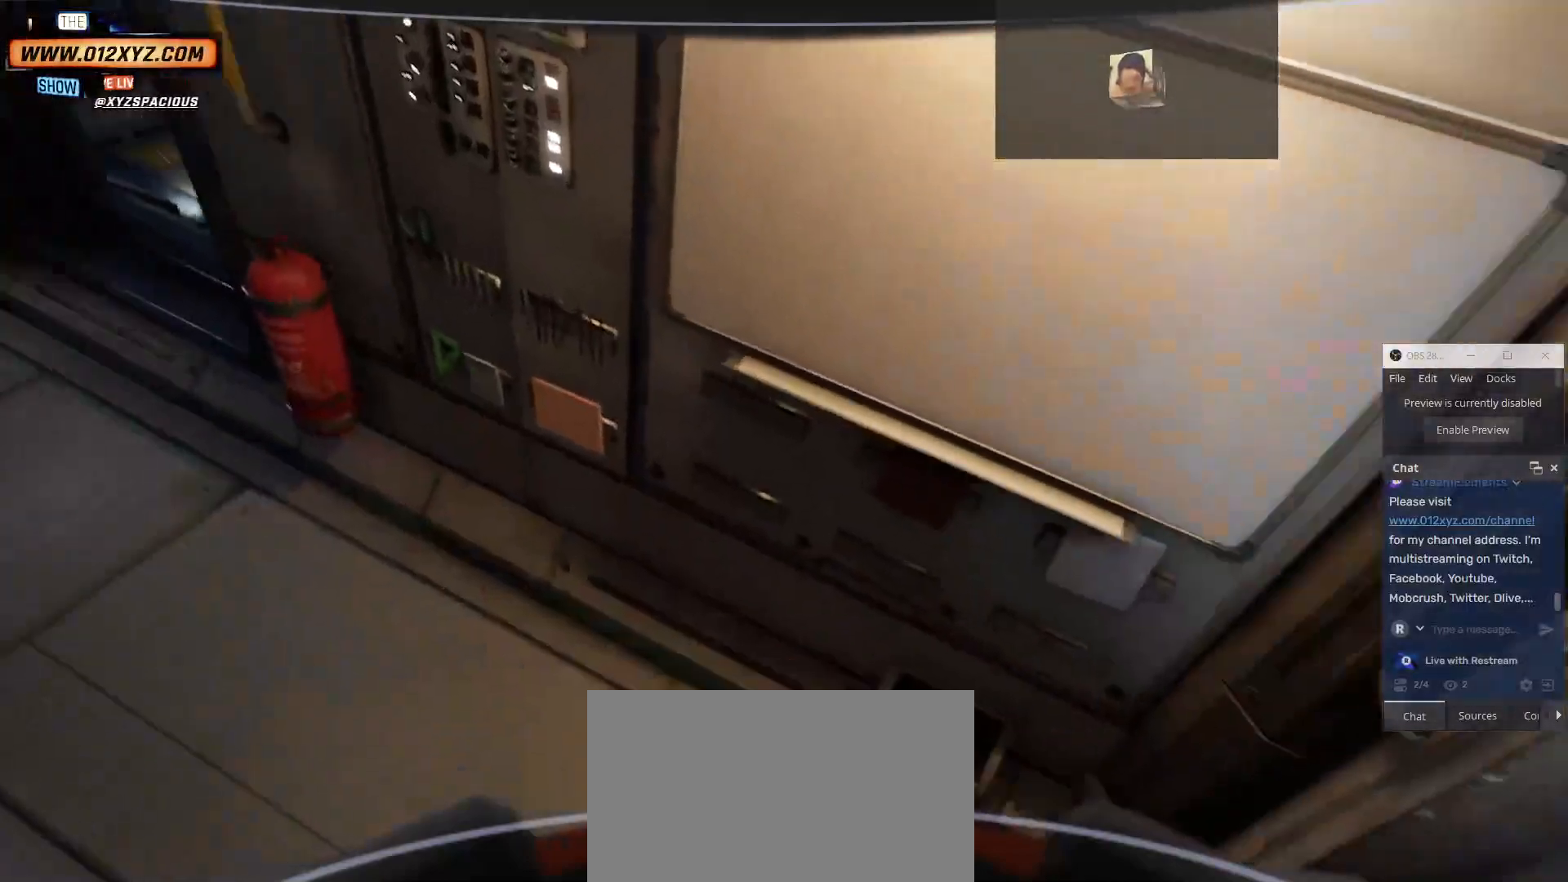
{"keys": [], "mouse": [], "events": [[33, "w", "up"]]}
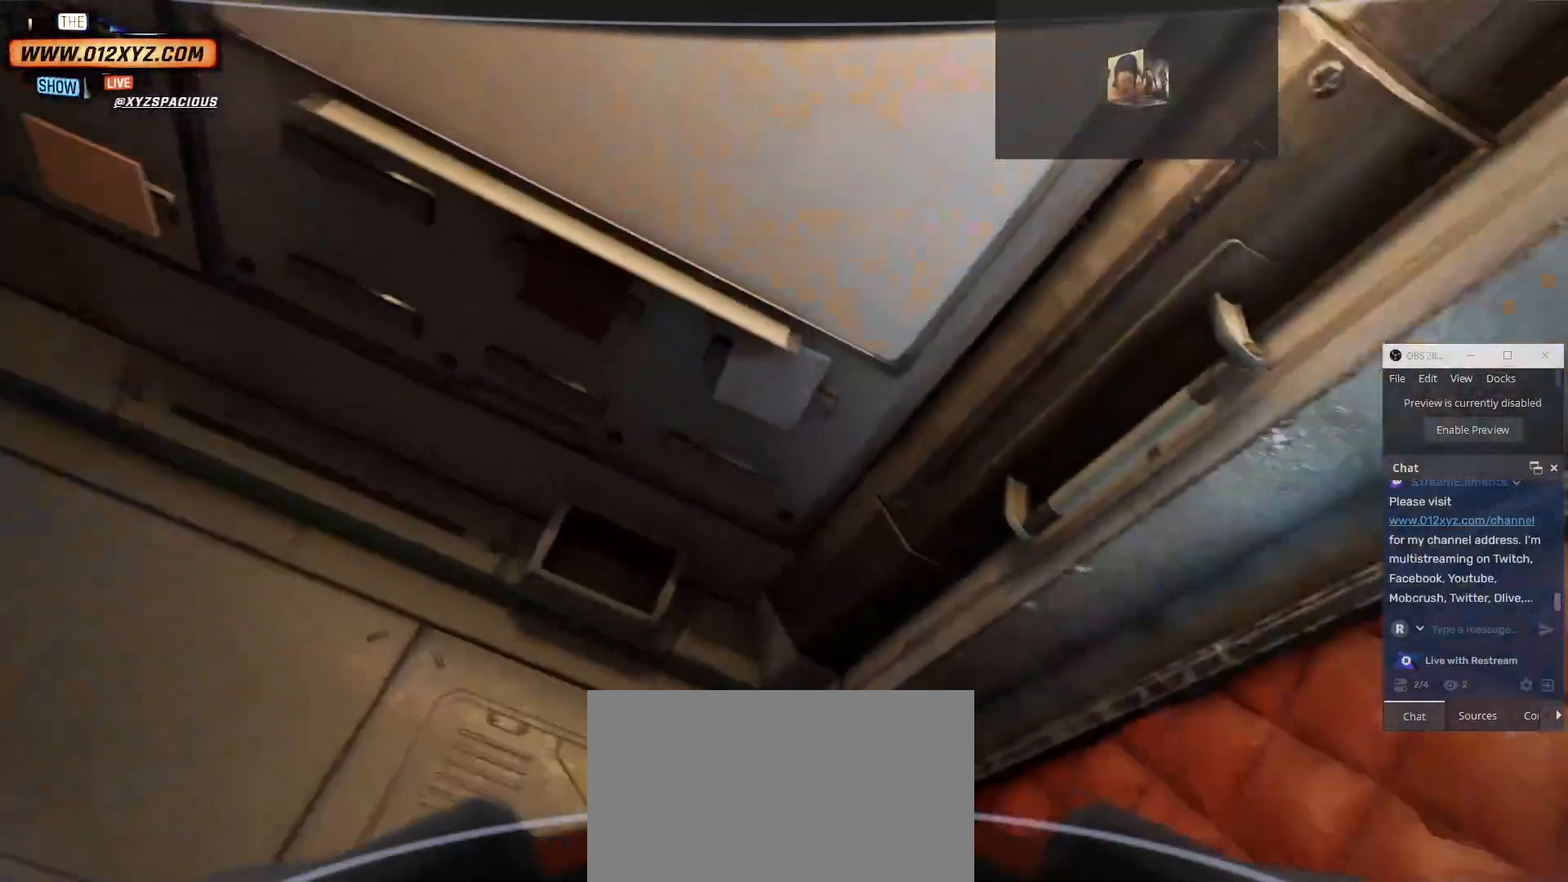
{"keys": ["e"], "mouse": [], "events": [[400, "e", "down"]]}
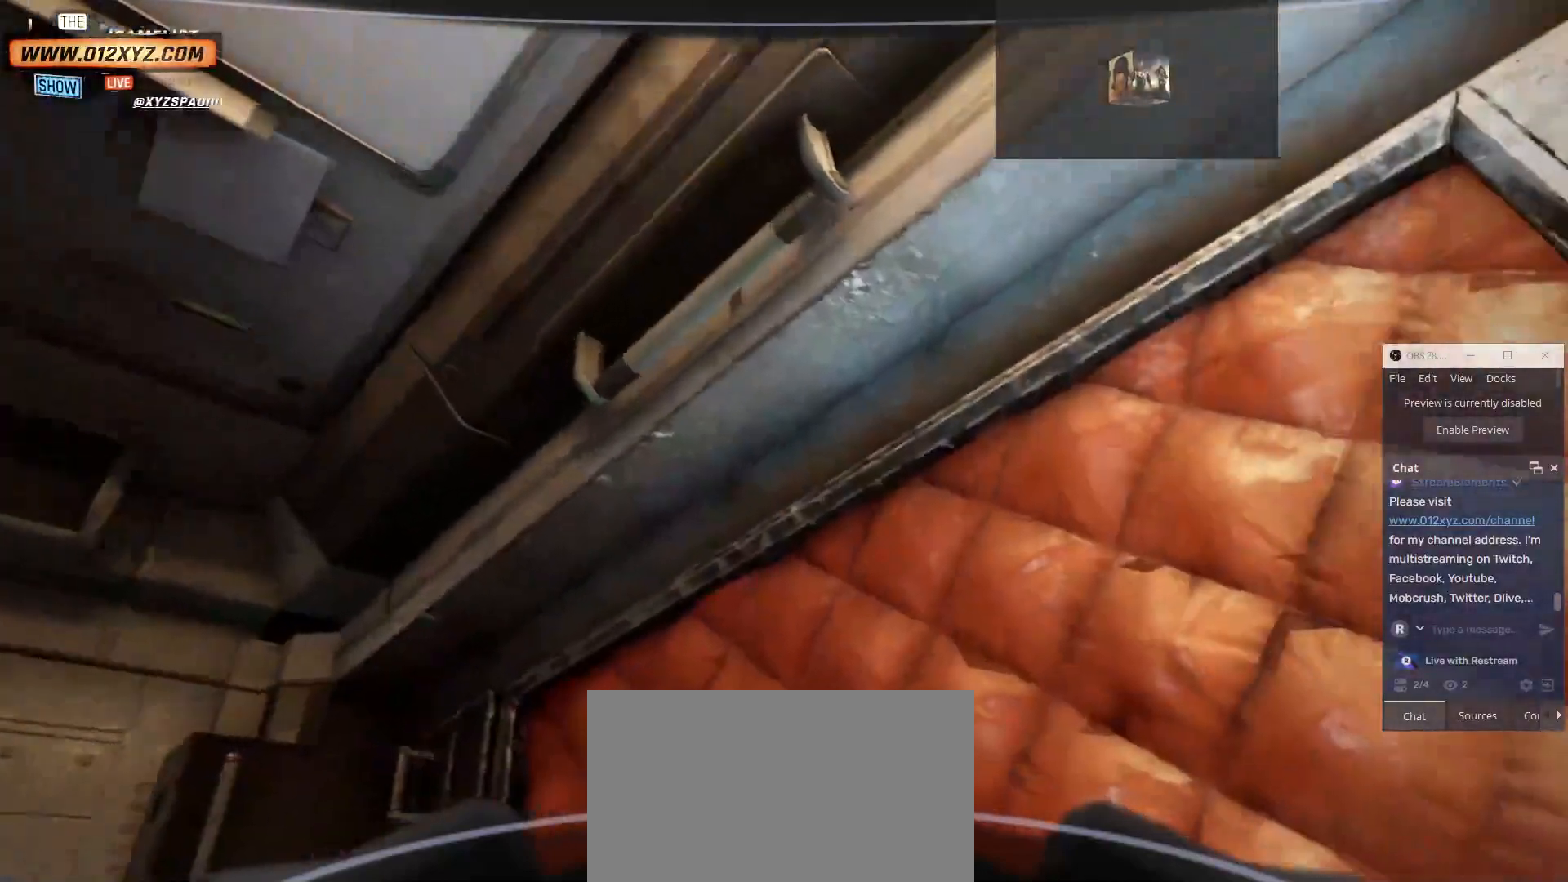
{"keys": ["a"], "mouse": [], "events": [[267, "e", "up"], [500, "a", "down"]]}
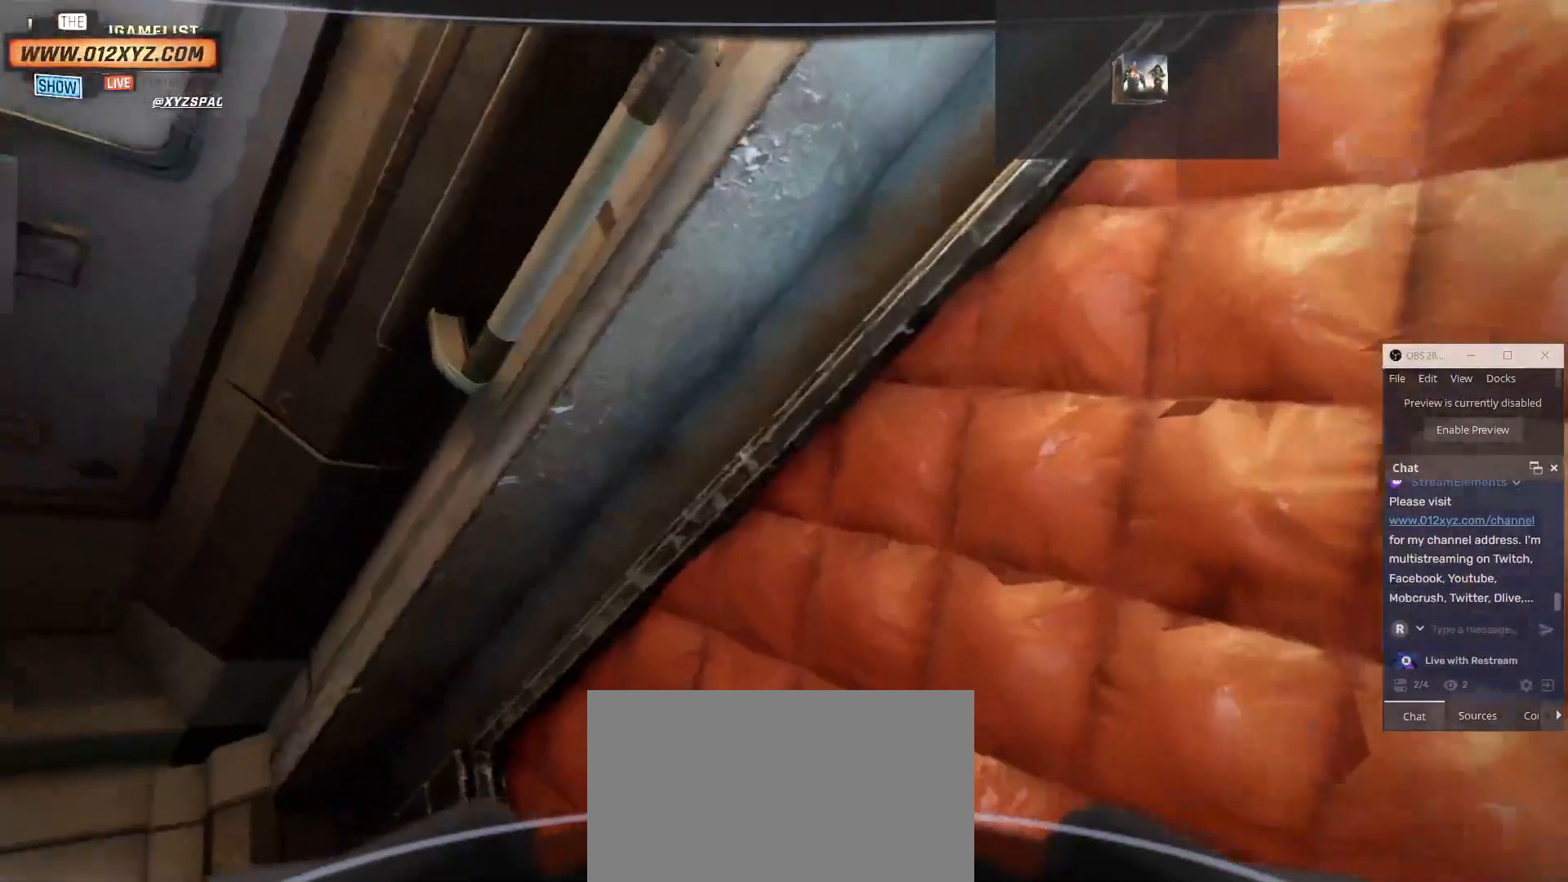
{"keys": ["w"], "mouse": [], "events": [[400, "a", "up"], [400, "w", "down"]]}
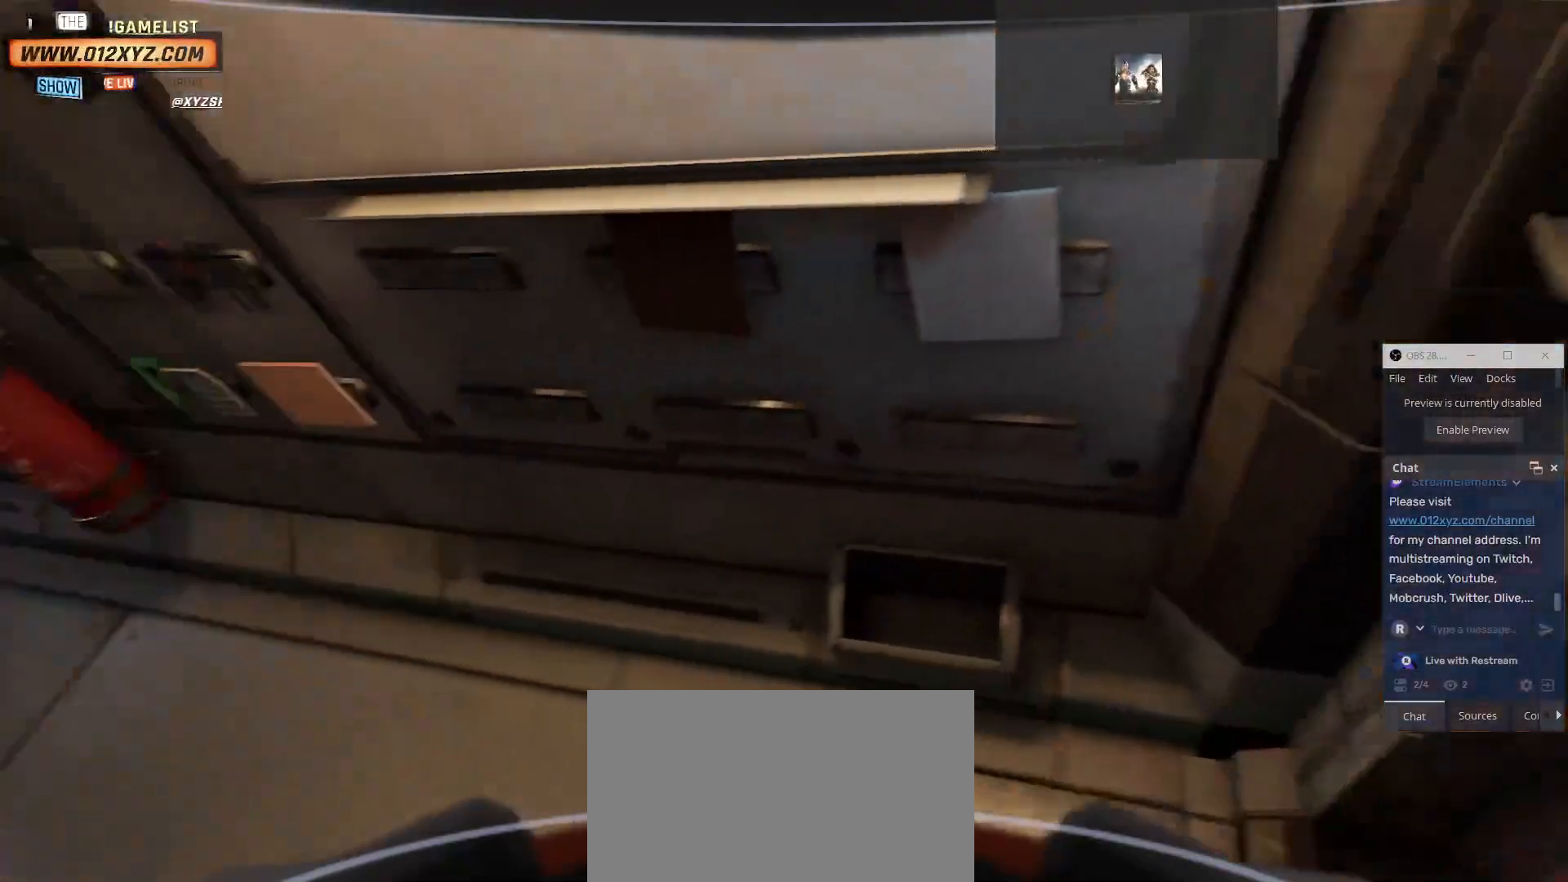
{"keys": [], "mouse": [], "events": [[233, "w", "up"]]}
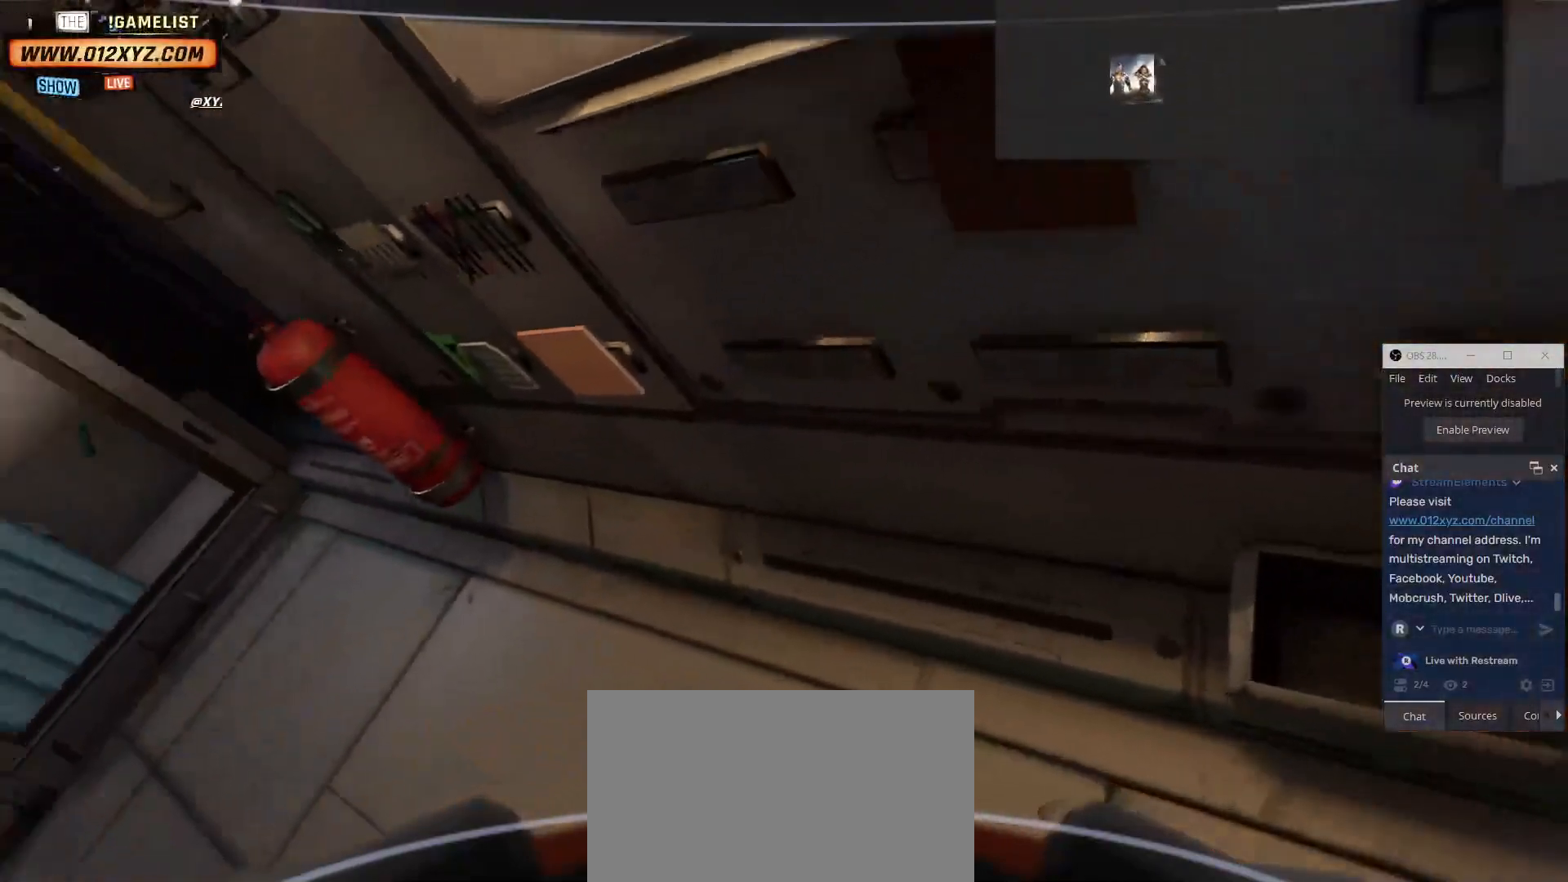
{"keys": ["q"], "mouse": [], "events": [[367, "q", "down"]]}
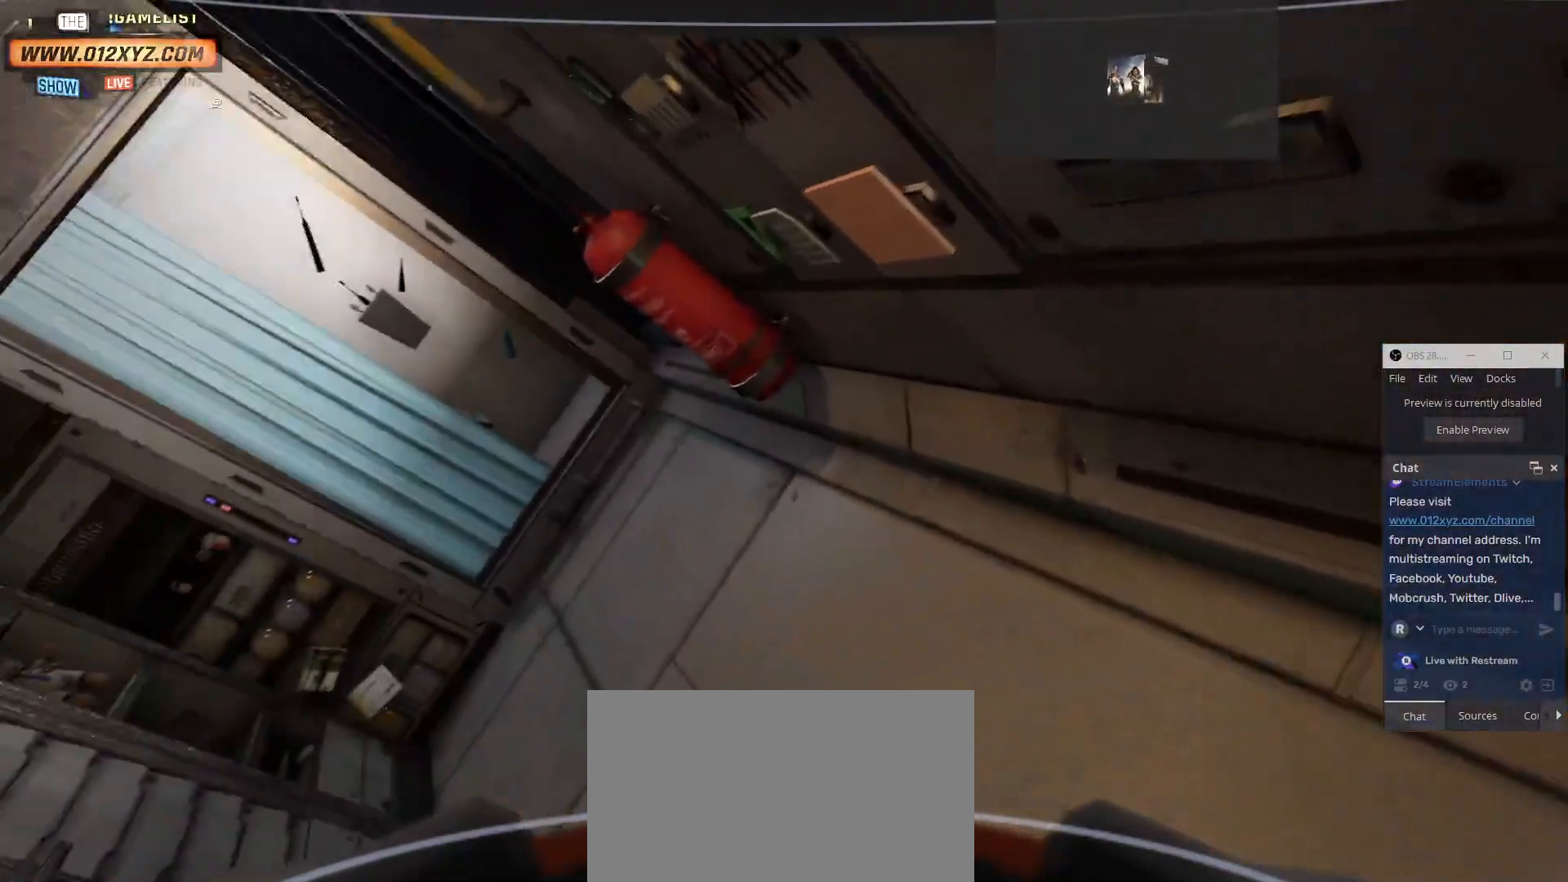
{"keys": ["q"], "mouse": [], "events": []}
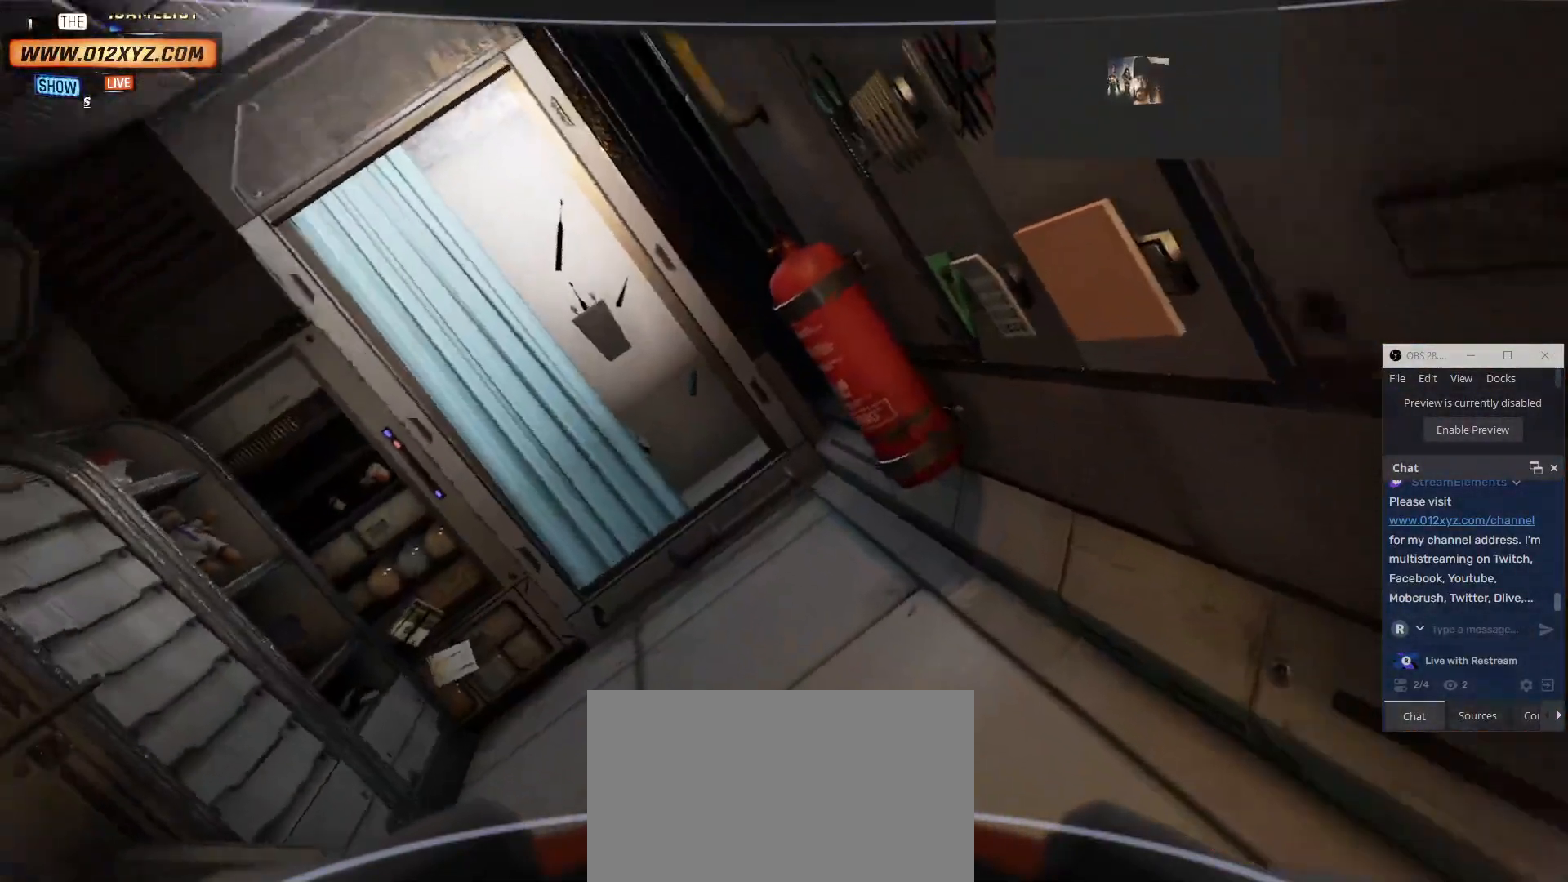
{"keys": [], "mouse": [], "events": [[400, "q", "up"]]}
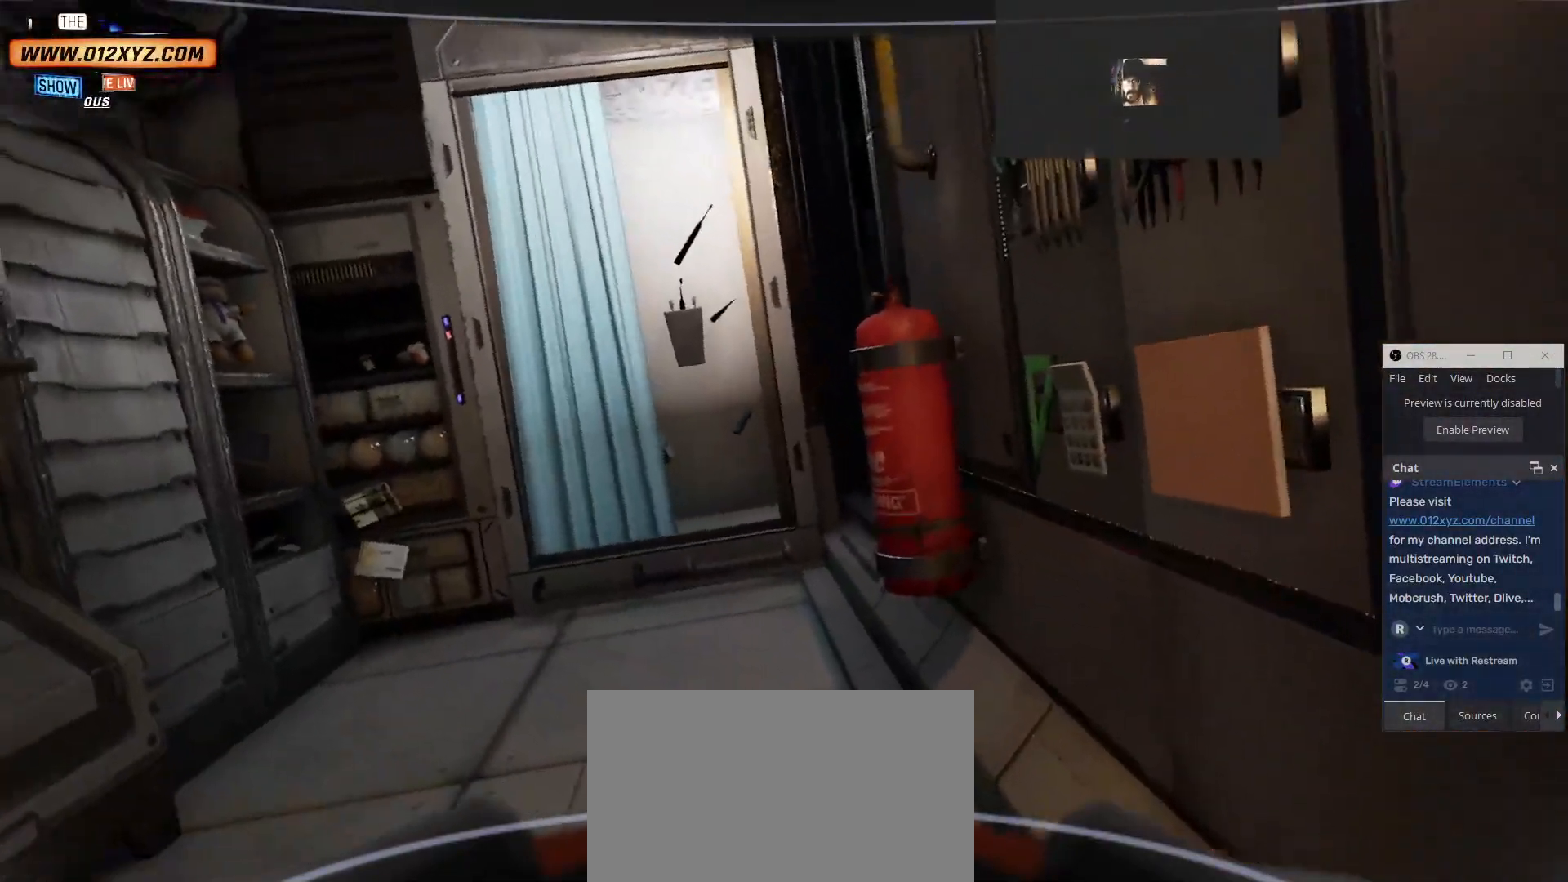
{"keys": ["w"], "mouse": [], "events": [[133, "a", "down"], [267, "w", "down"], [467, "a", "up"]]}
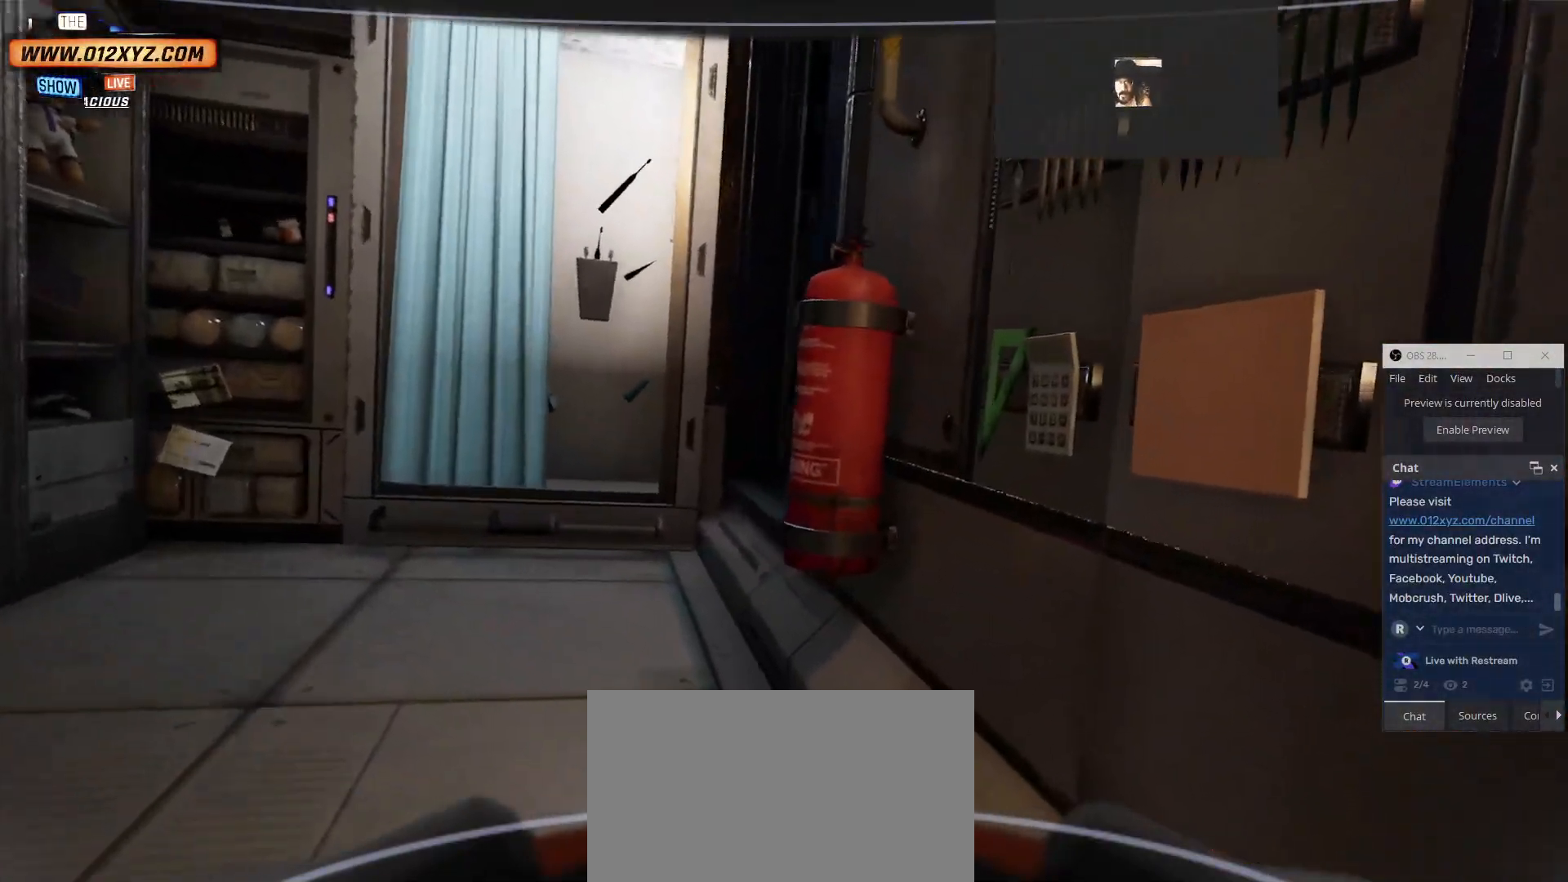
{"keys": [], "mouse": [], "events": [[233, "a", "down"], [367, "a", "up"], [400, "w", "up"]]}
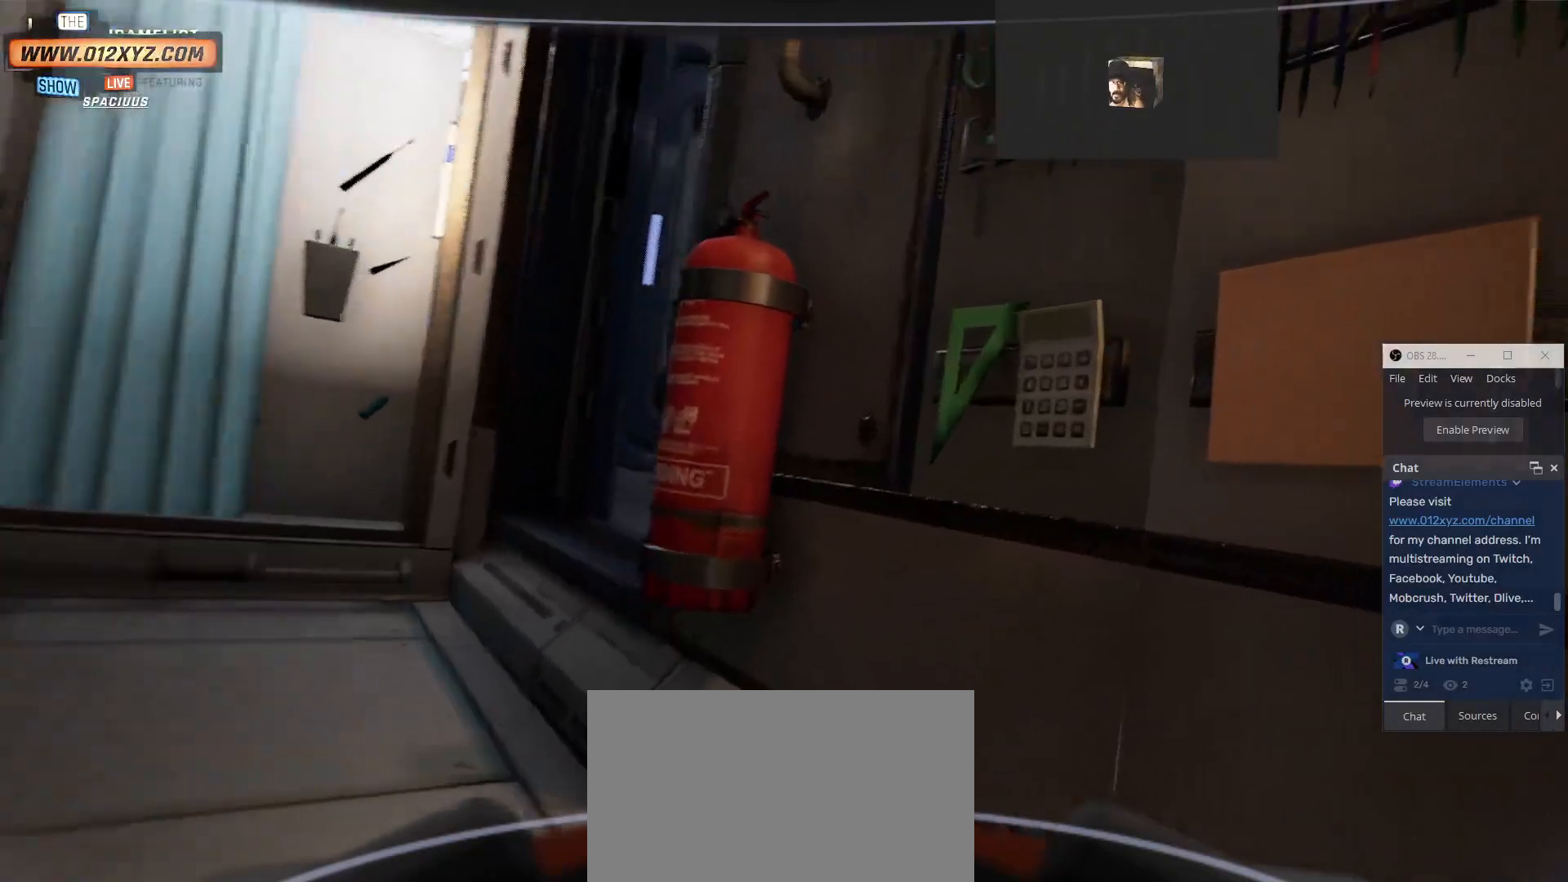
{"keys": [], "mouse": [], "events": []}
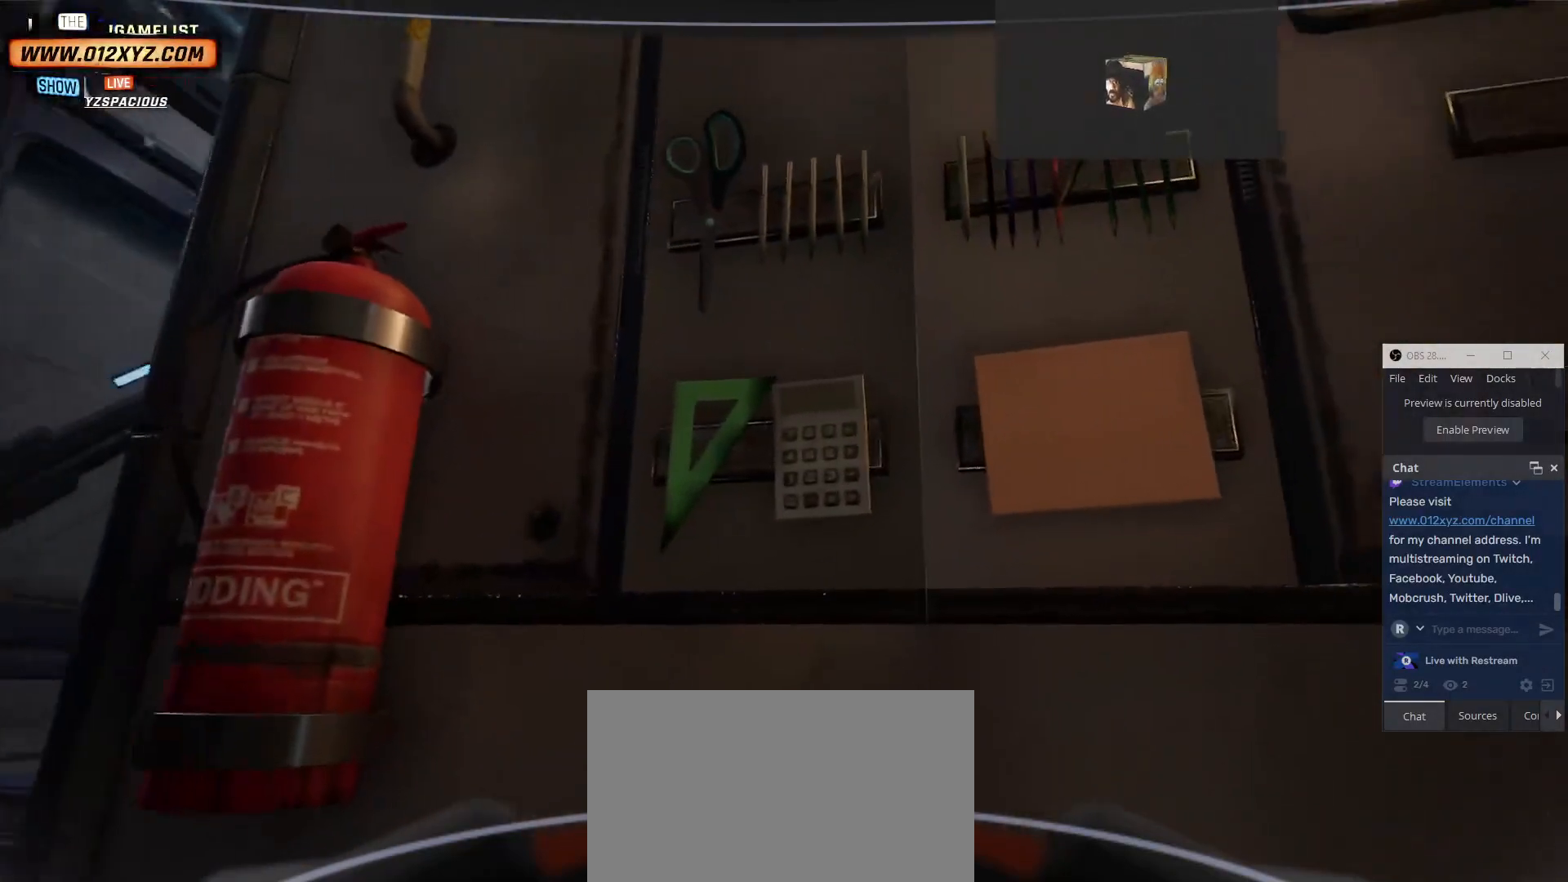
{"keys": [], "mouse": [], "events": [[167, "a", "down"], [433, "a", "up"]]}